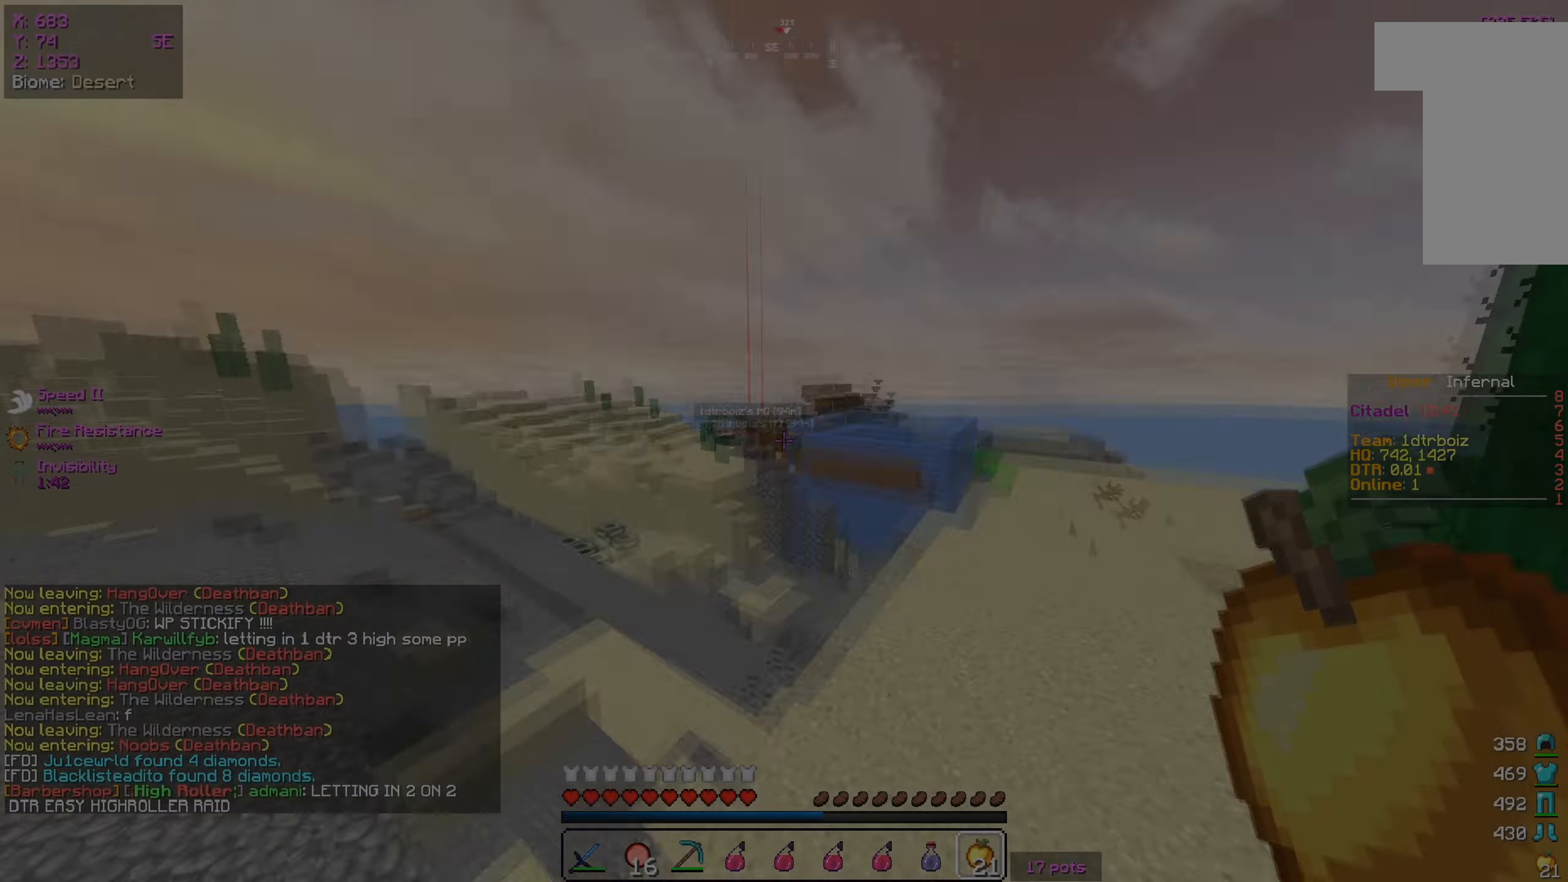
Gameplay with keyboard and mouse; each line is a JSON object with the keys and mouse buttons held at the frame after it. "events" lists presses ("down") and releases ("up") of "a", "d", "s", "w", "mouse_left" and "mouse_right" between this image and that frame as [ms after this image, input, new state], when the widget could be followed in between. "mouse_left", "mouse_right" = the "left", "right" buttons of the "mouse" list. No other keys are recorded. Fast repeated clicks can show as one long hold. Mouse movement is not recorded.
{"keys": ["d", "w"], "mouse": [], "events": []}
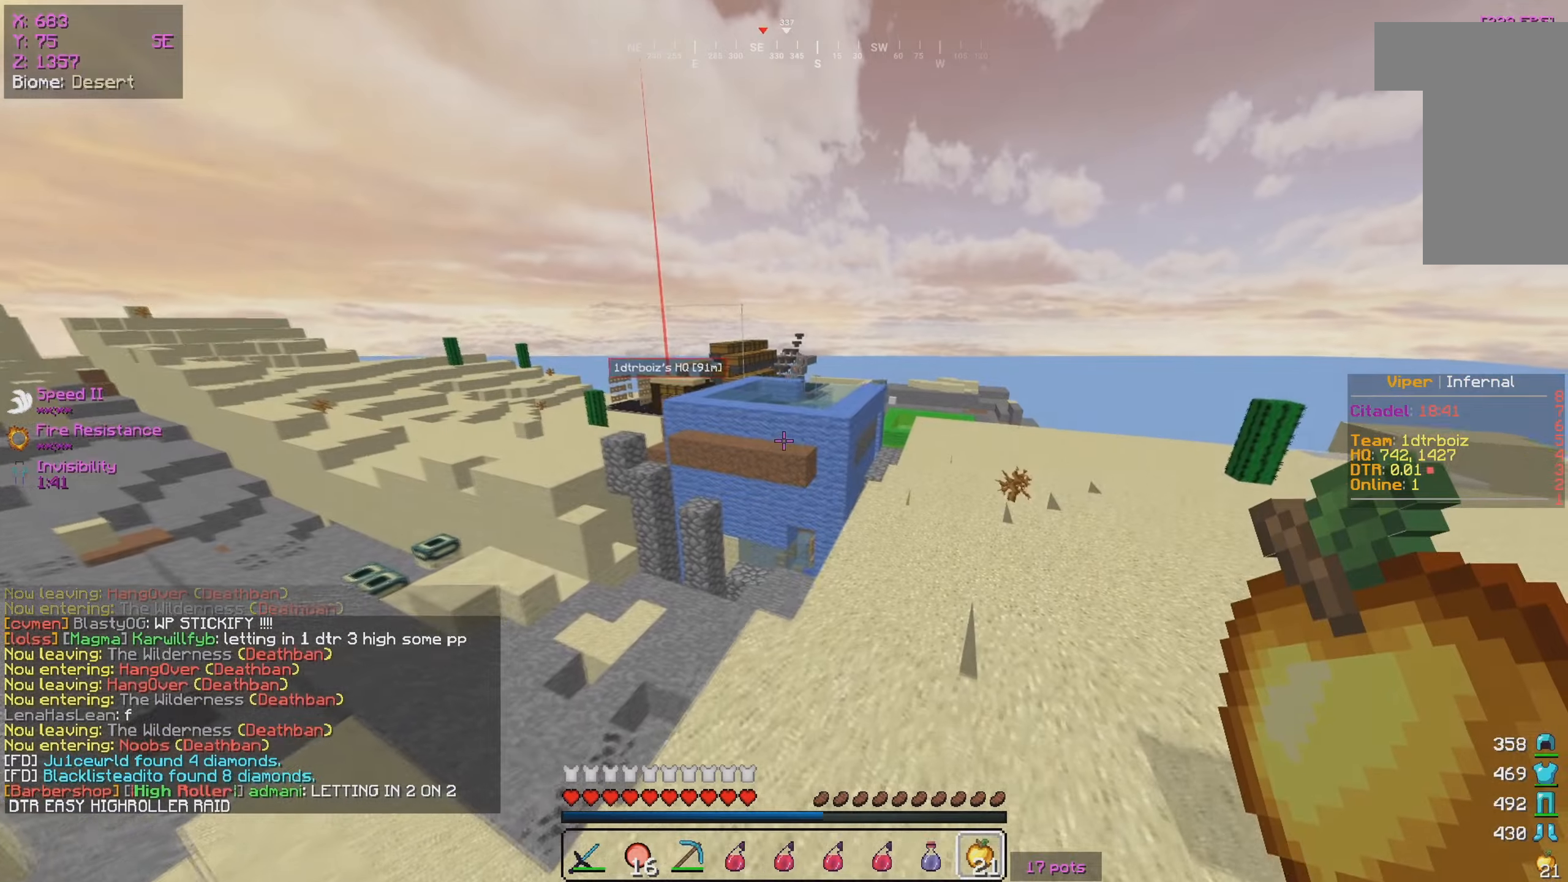
{"keys": ["w"], "mouse": [], "events": [[334, "d", "up"]]}
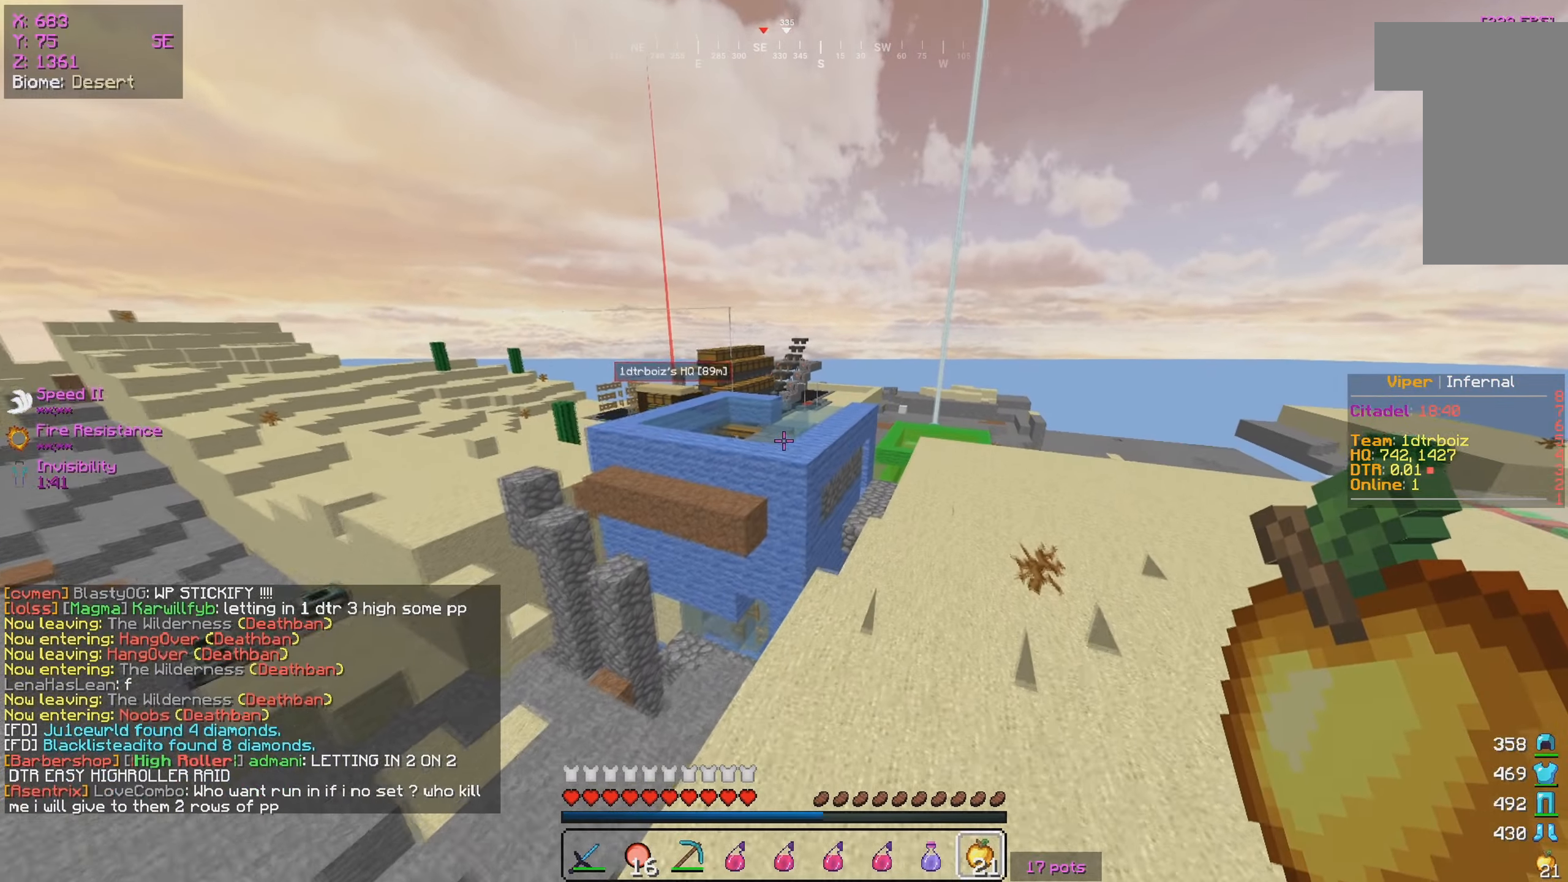
{"keys": ["w"], "mouse": [], "events": []}
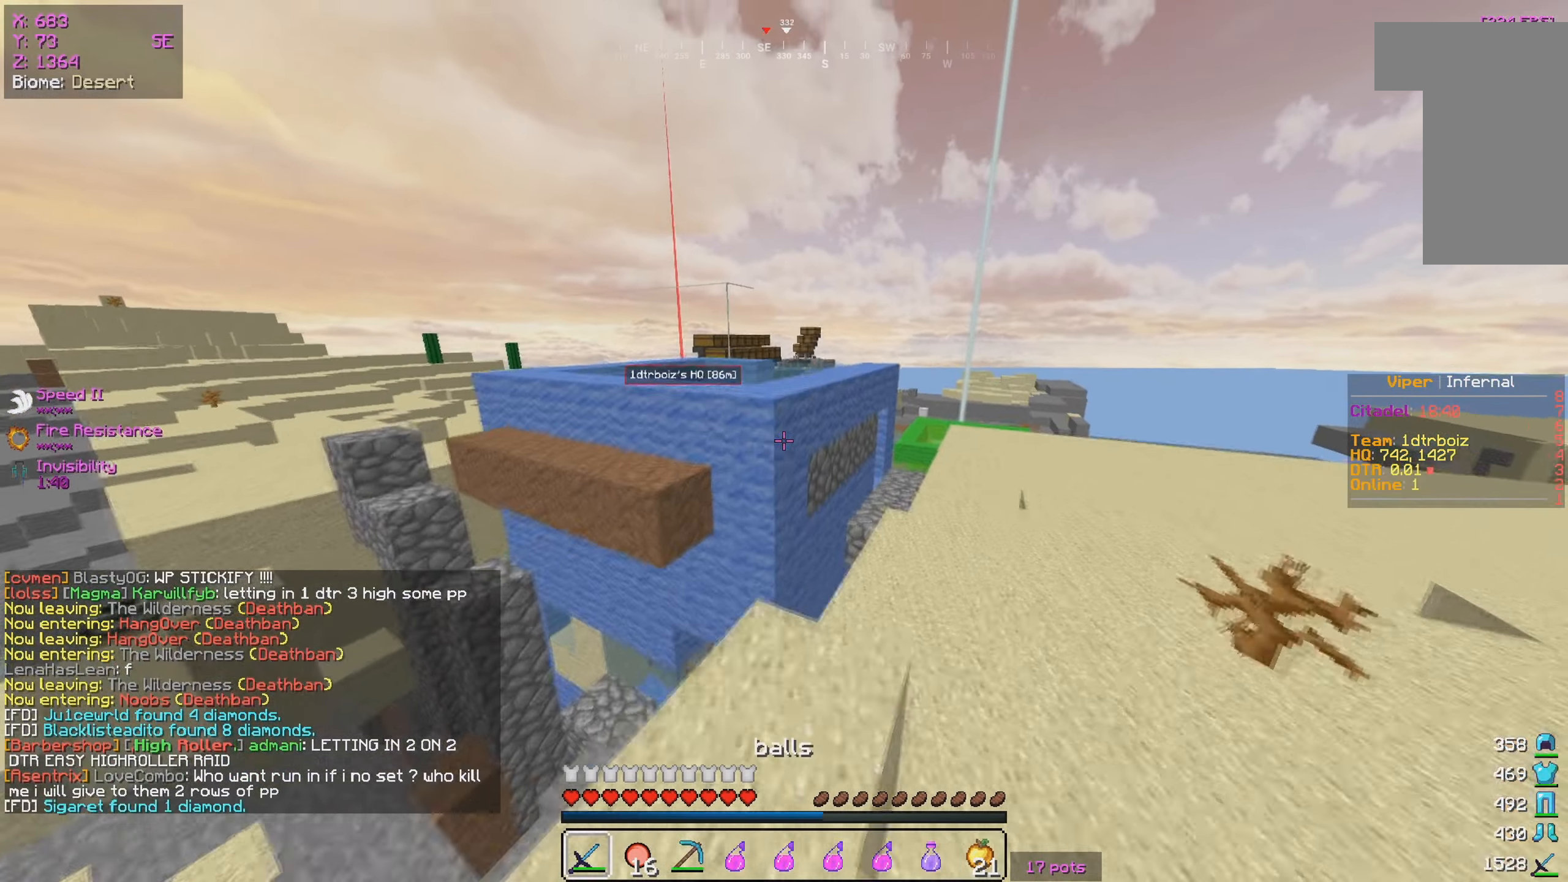
{"keys": ["w"], "mouse": [], "events": []}
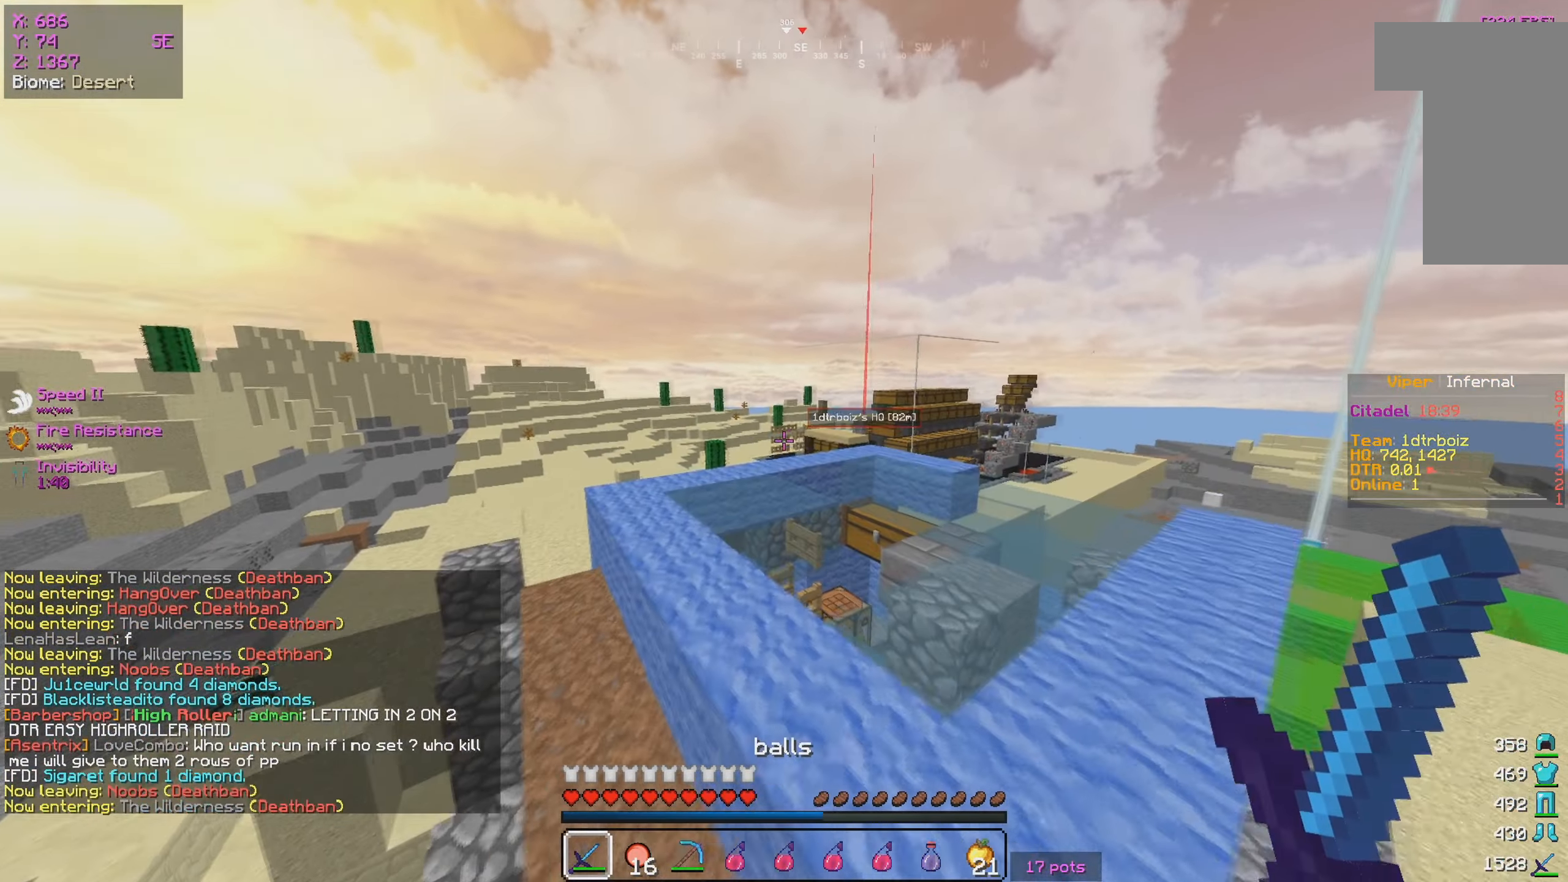
{"keys": ["a", "w"], "mouse": [], "events": [[117, "a", "down"]]}
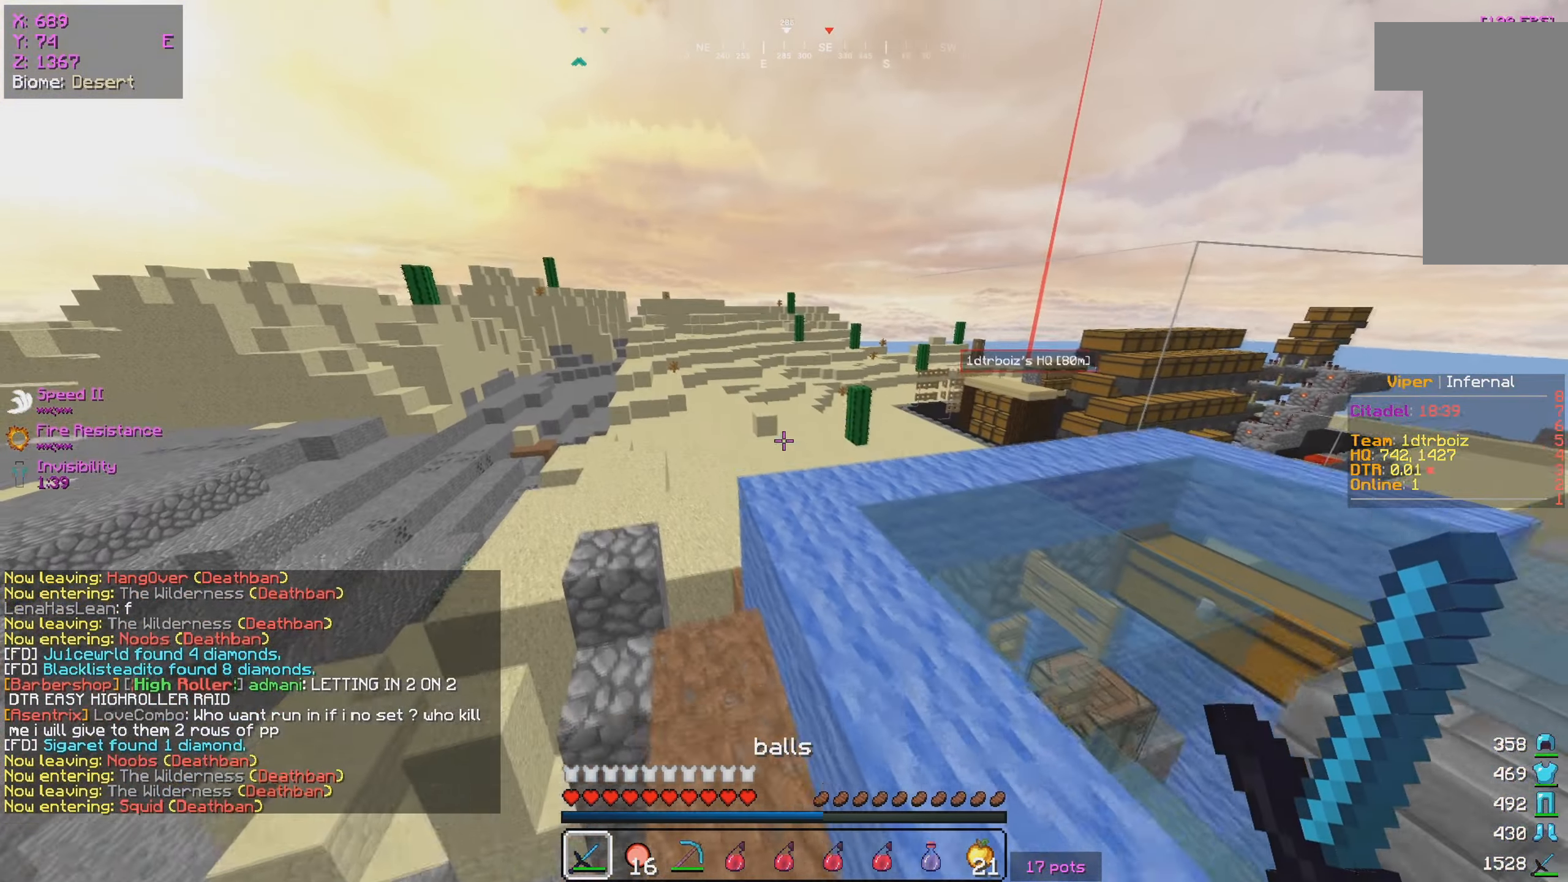
{"keys": ["w"], "mouse": [], "events": [[100, "a", "up"]]}
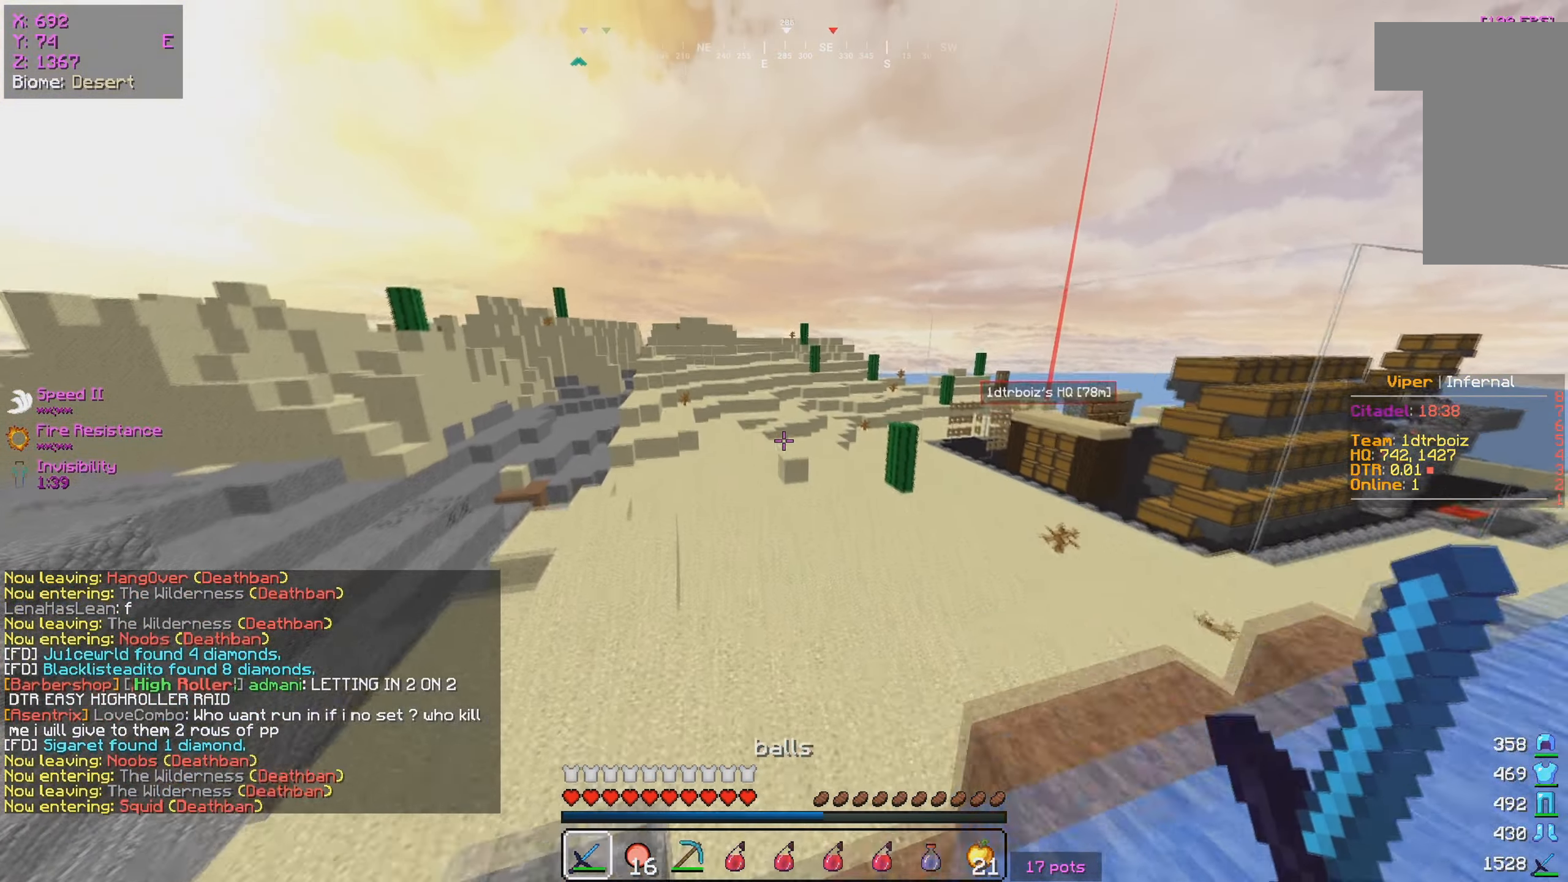
{"keys": ["w"], "mouse": [], "events": []}
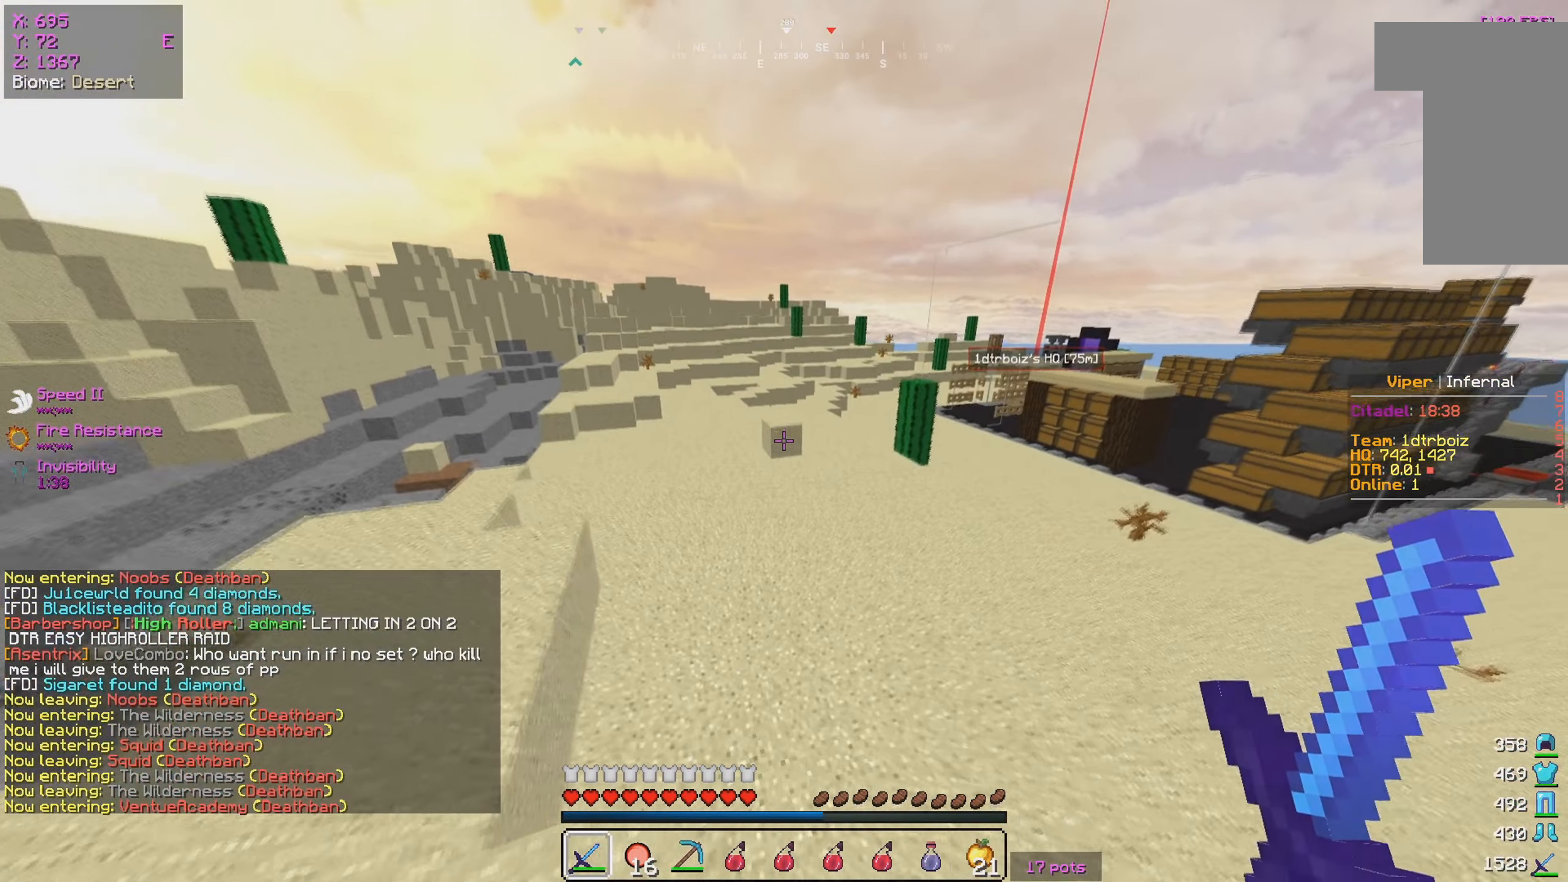
{"keys": ["w"], "mouse": [], "events": []}
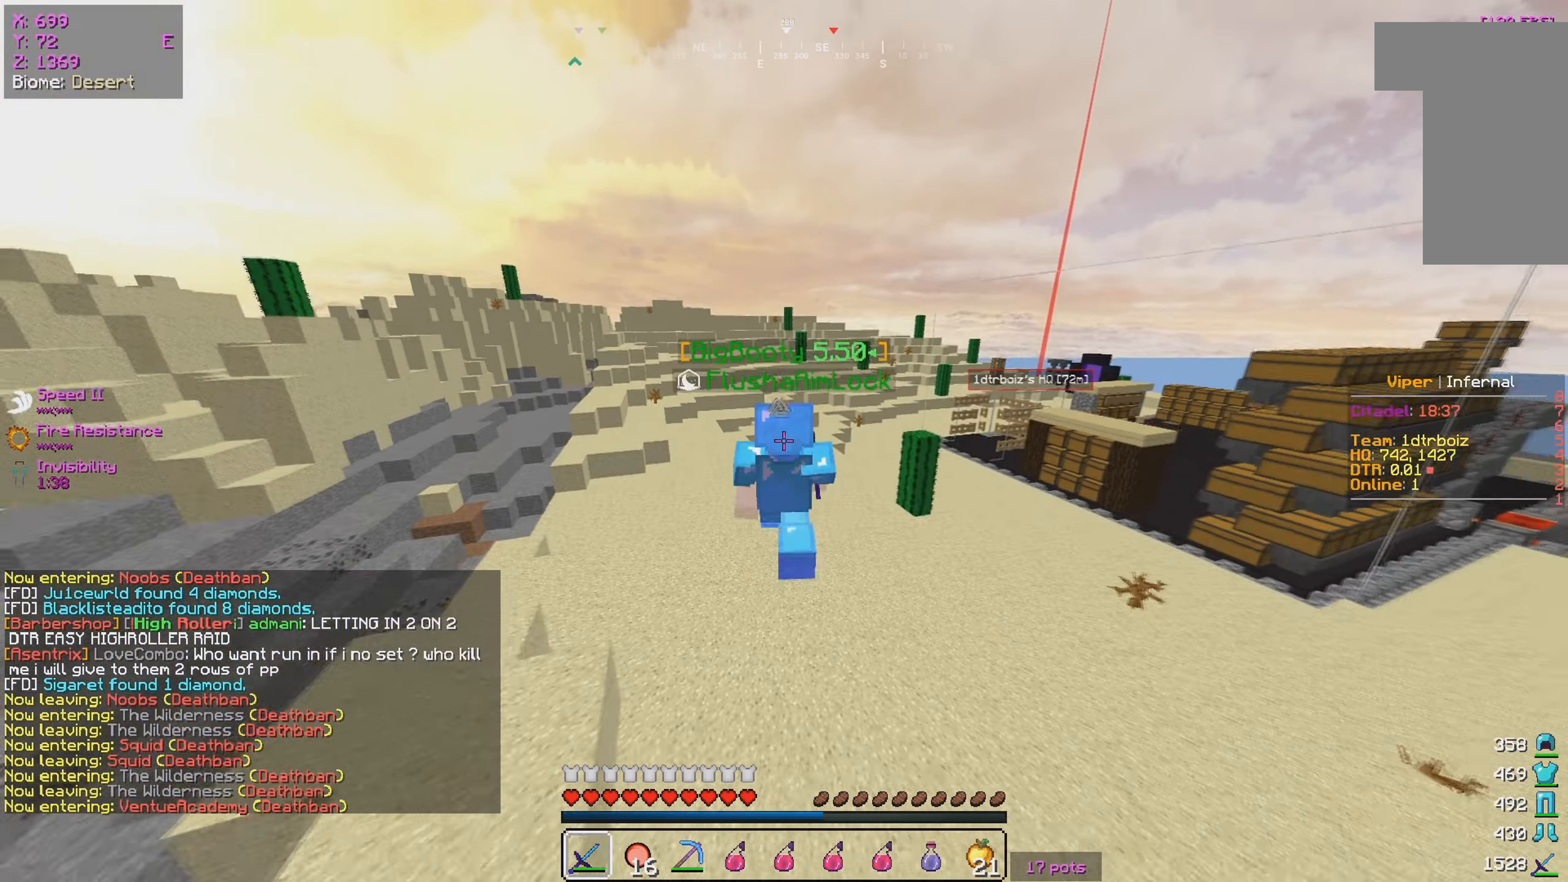
{"keys": ["a", "w"], "mouse": [], "events": [[500, "a", "down"]]}
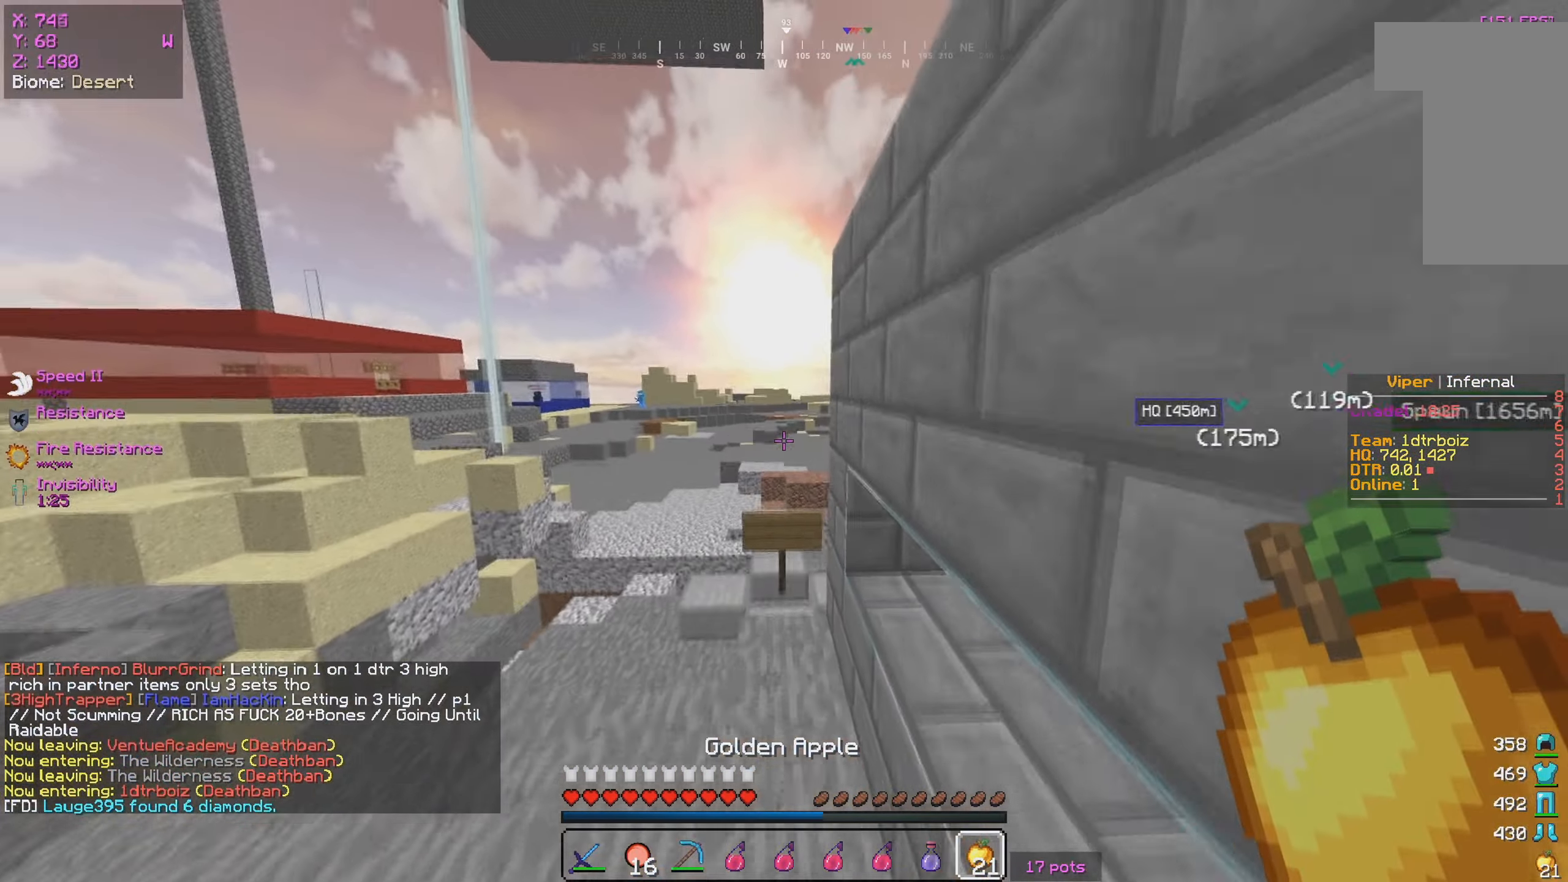
{"keys": ["a", "w"], "mouse": [], "events": [[350, "a", "up"], [400, "a", "down"]]}
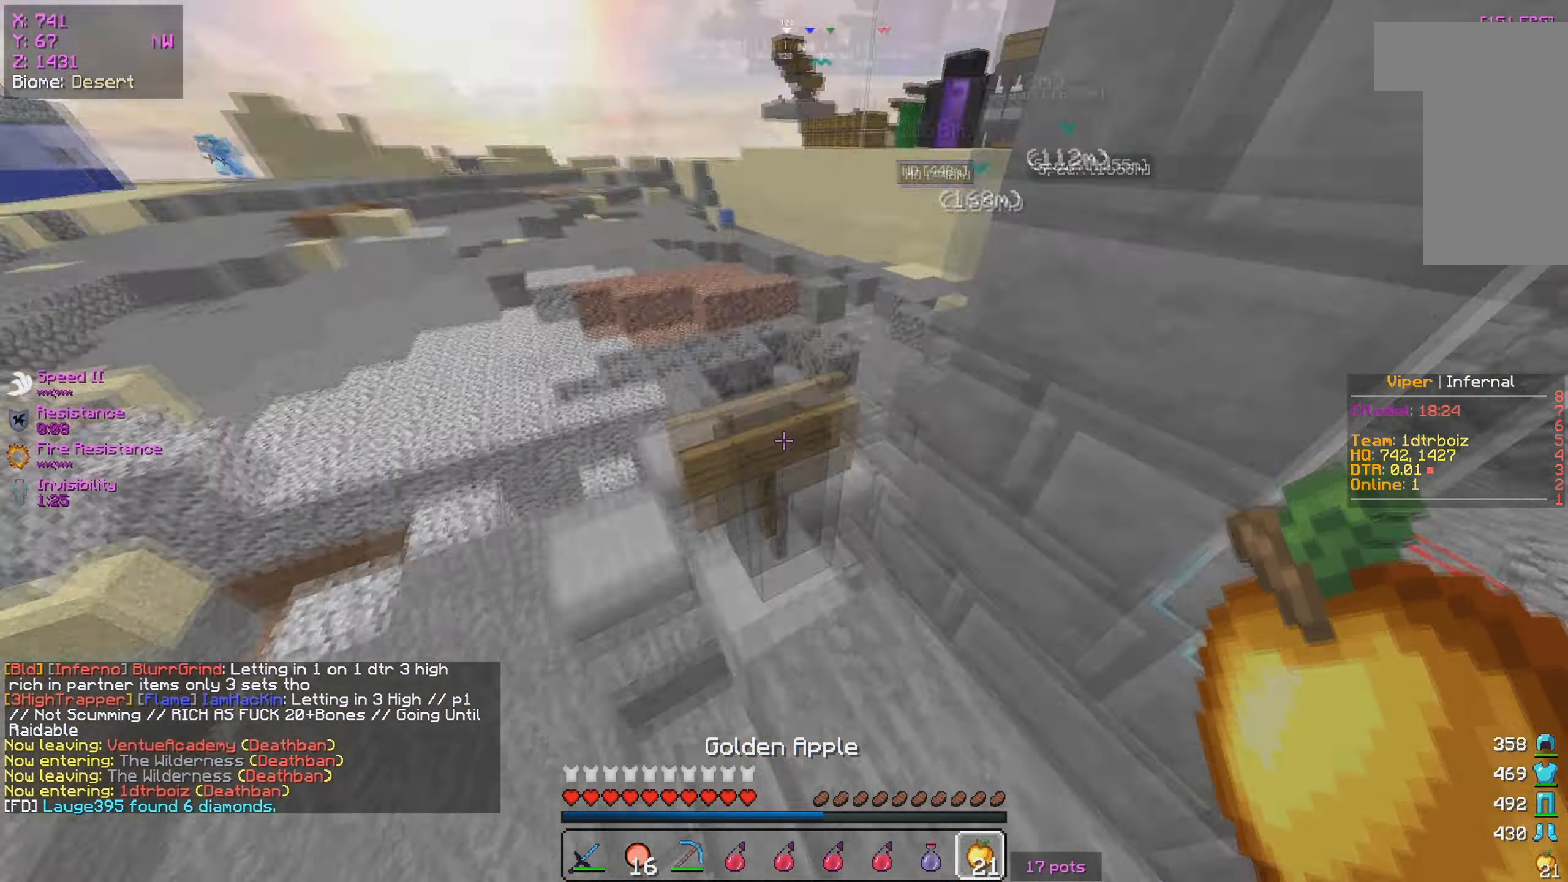
{"keys": [], "mouse": [], "events": [[17, "mouse_left", "down"], [84, "mouse_right", "down"], [200, "mouse_left", "up"], [317, "mouse_right", "up"], [350, "a", "up"], [384, "w", "up"]]}
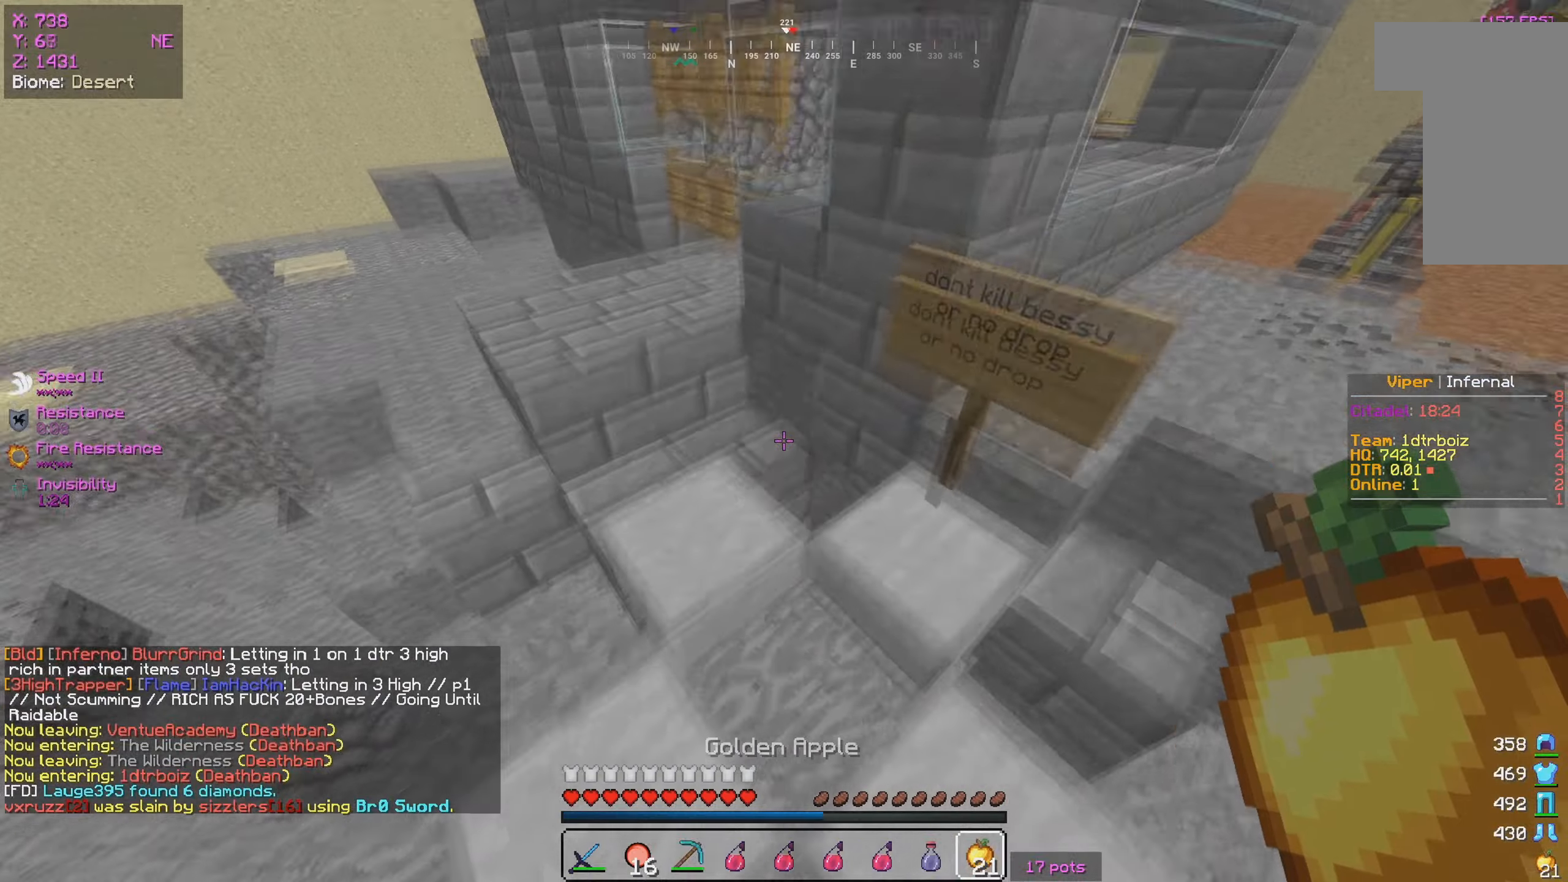
{"keys": [], "mouse": [], "events": []}
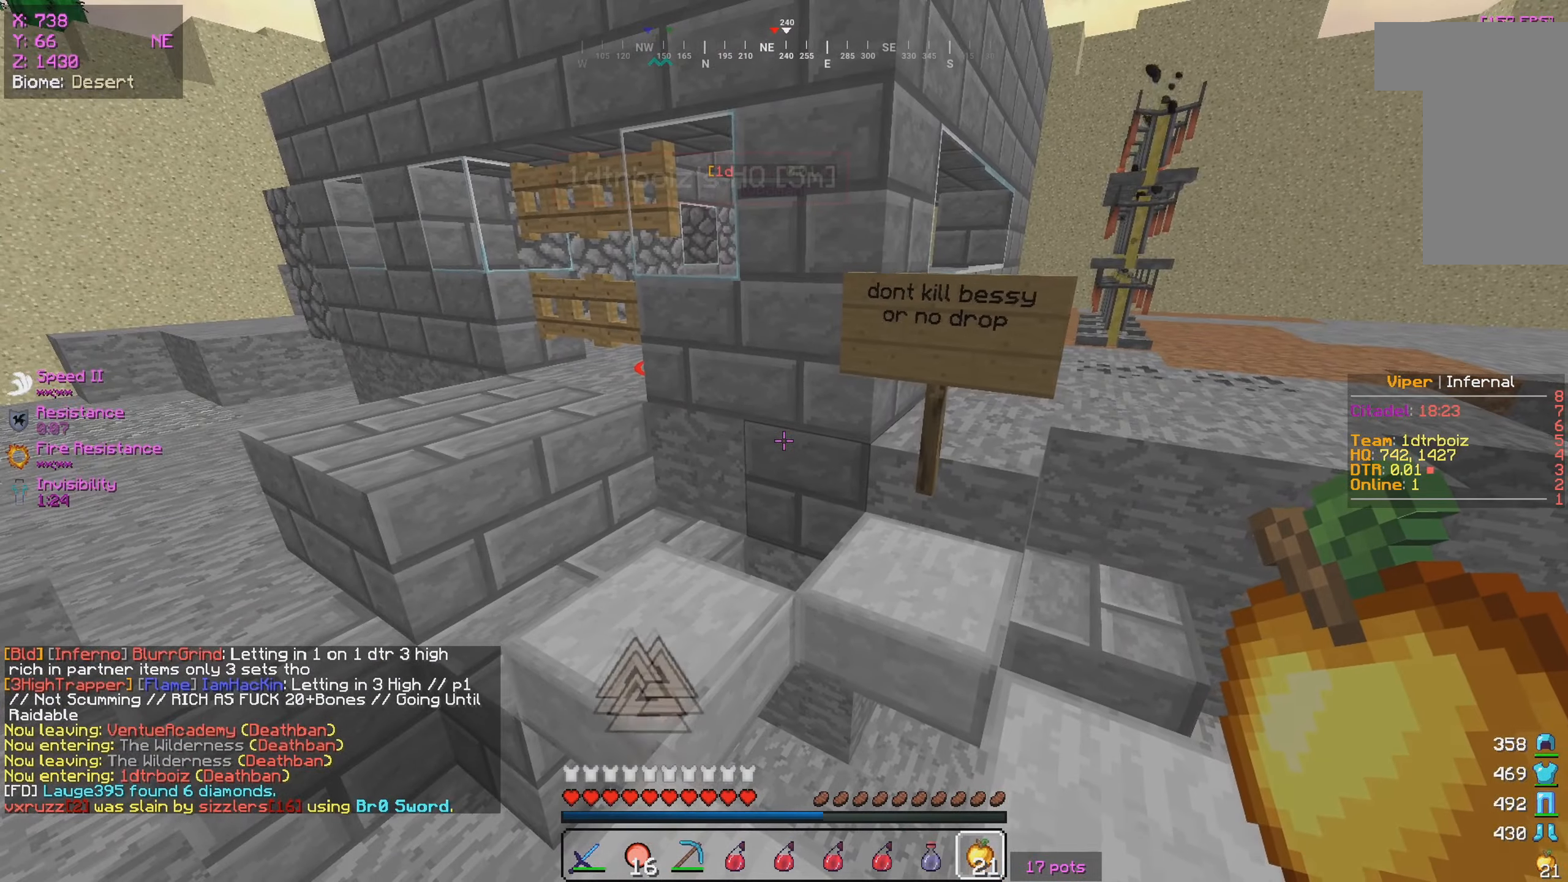
{"keys": [], "mouse": [], "events": []}
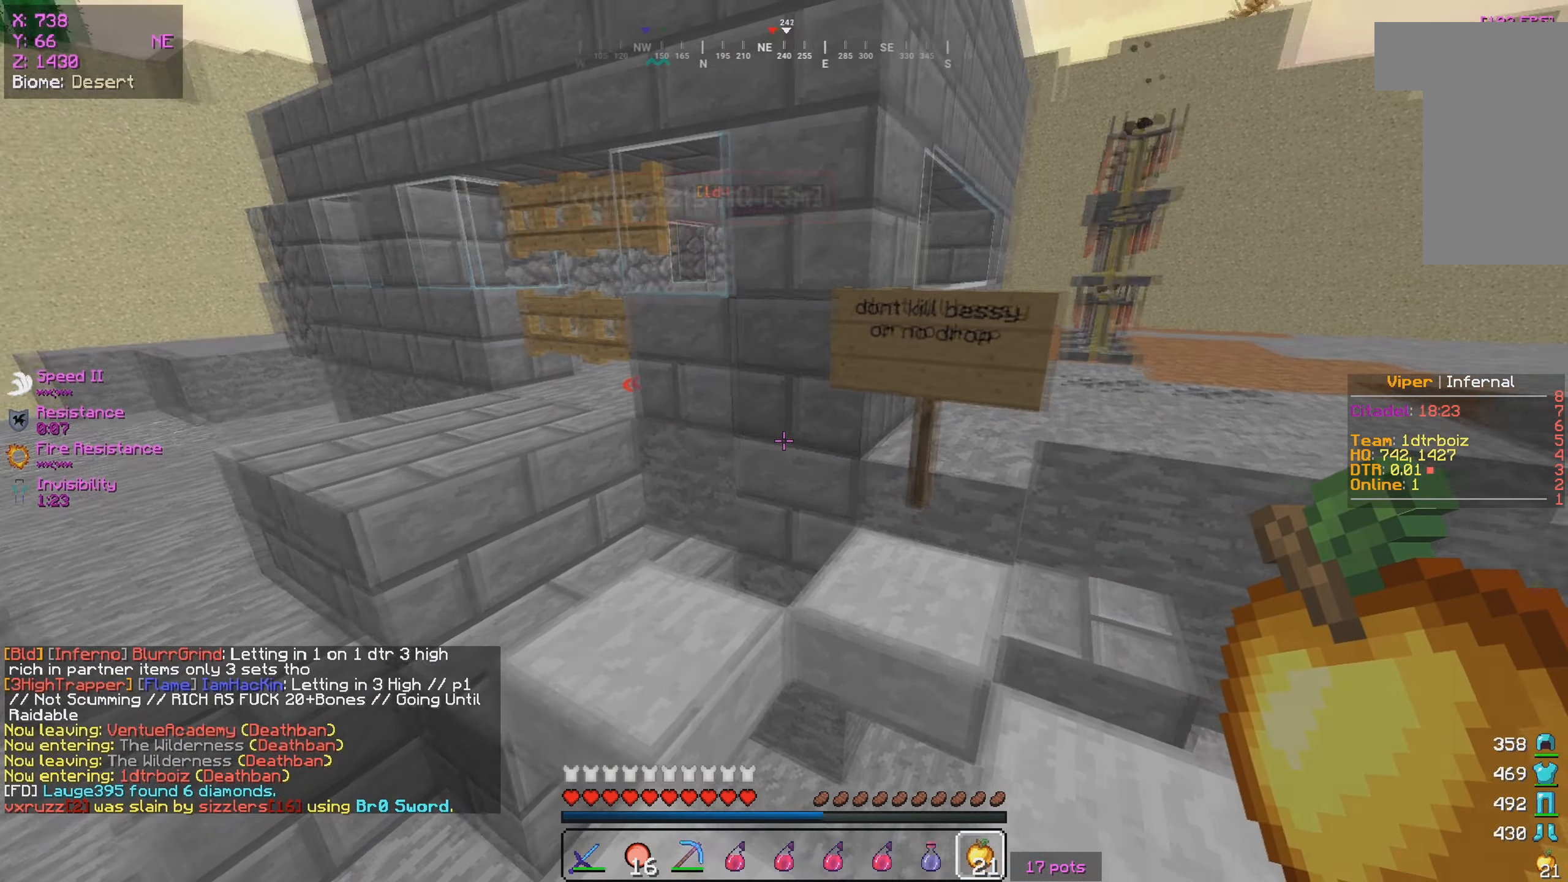
{"keys": [], "mouse": [], "events": [[216, "a", "down"], [316, "a", "up"]]}
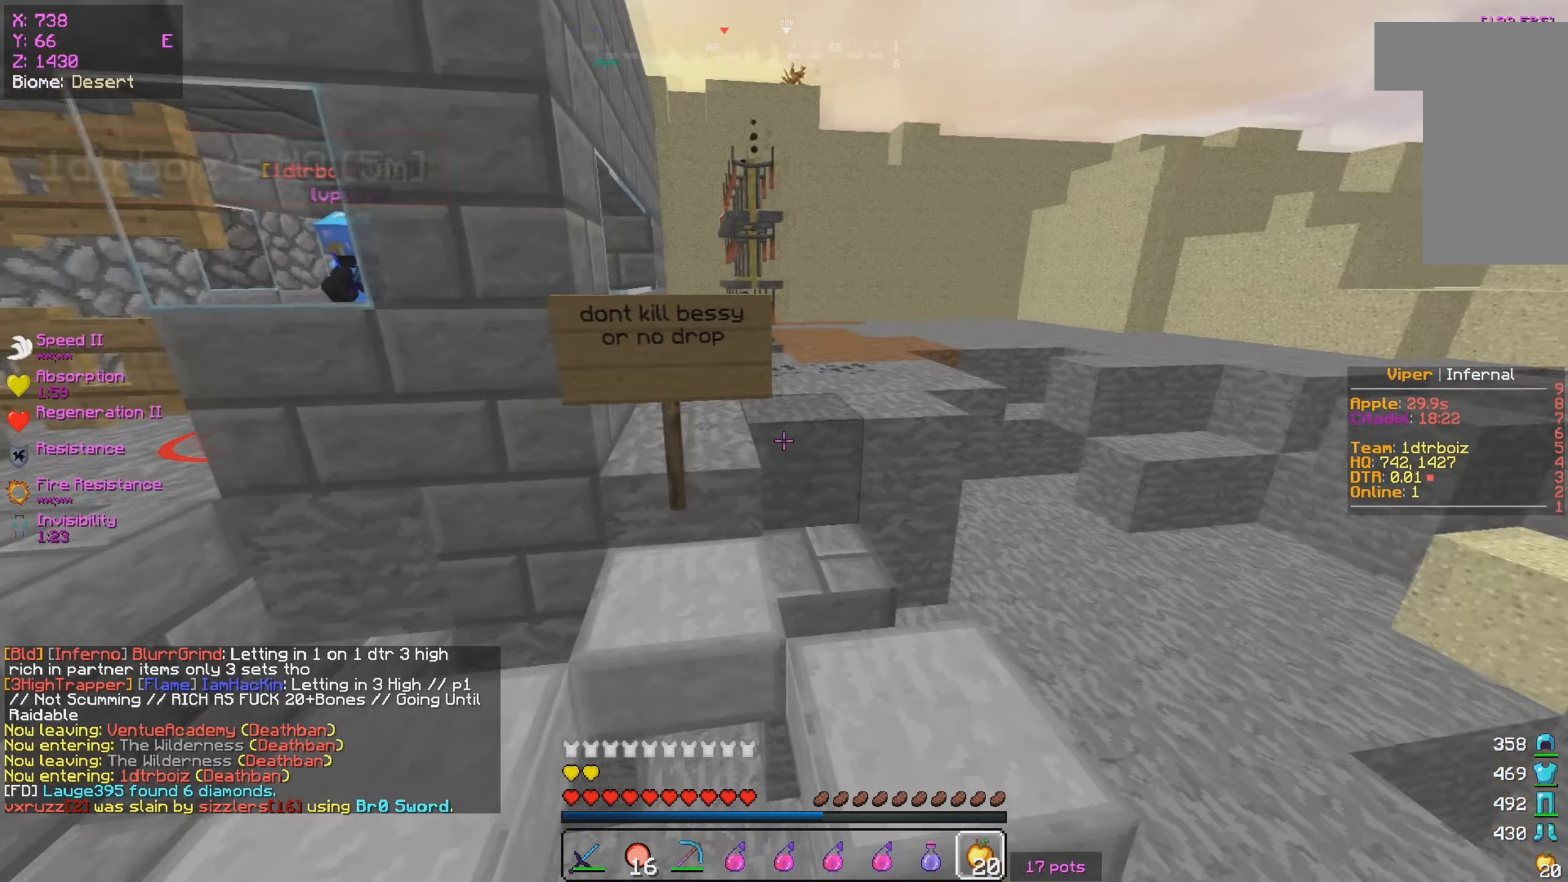
{"keys": [], "mouse": [], "events": []}
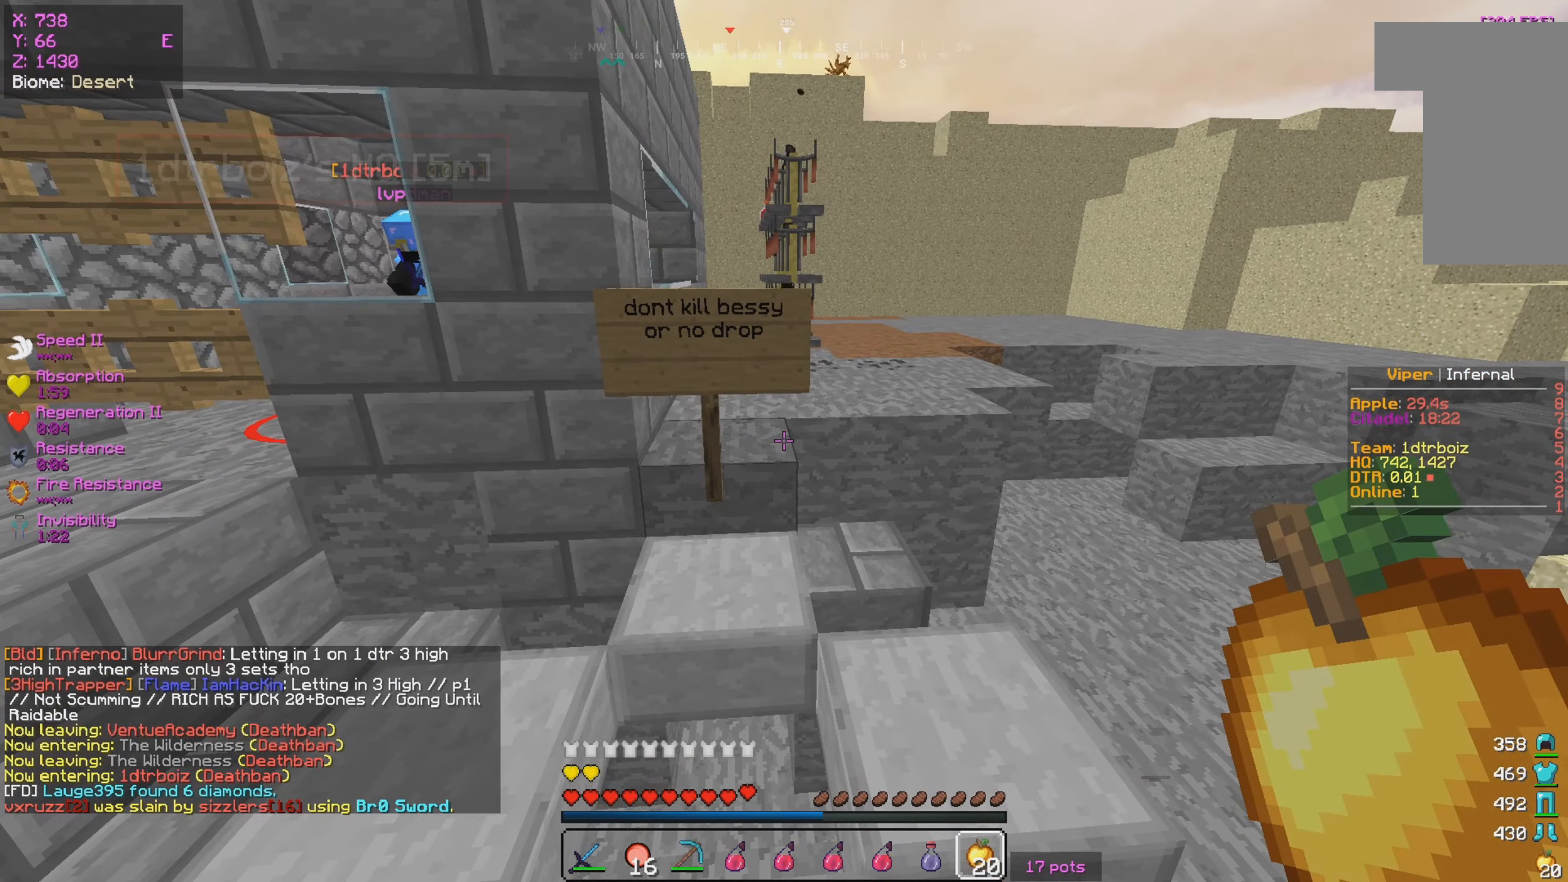
{"keys": [], "mouse": [], "events": []}
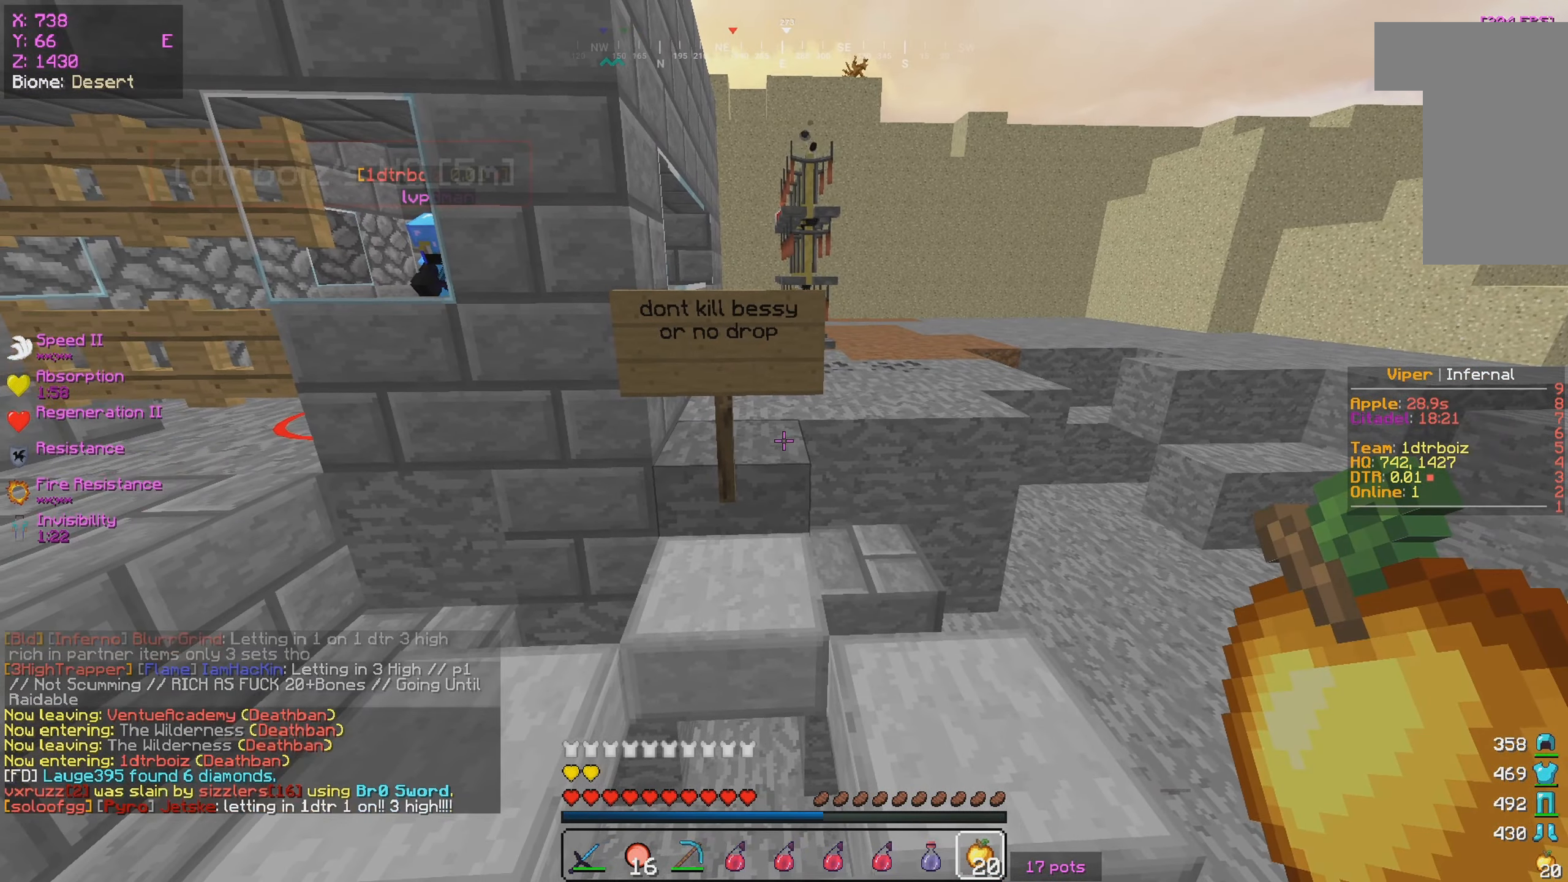
{"keys": ["w"], "mouse": [], "events": [[383, "w", "down"]]}
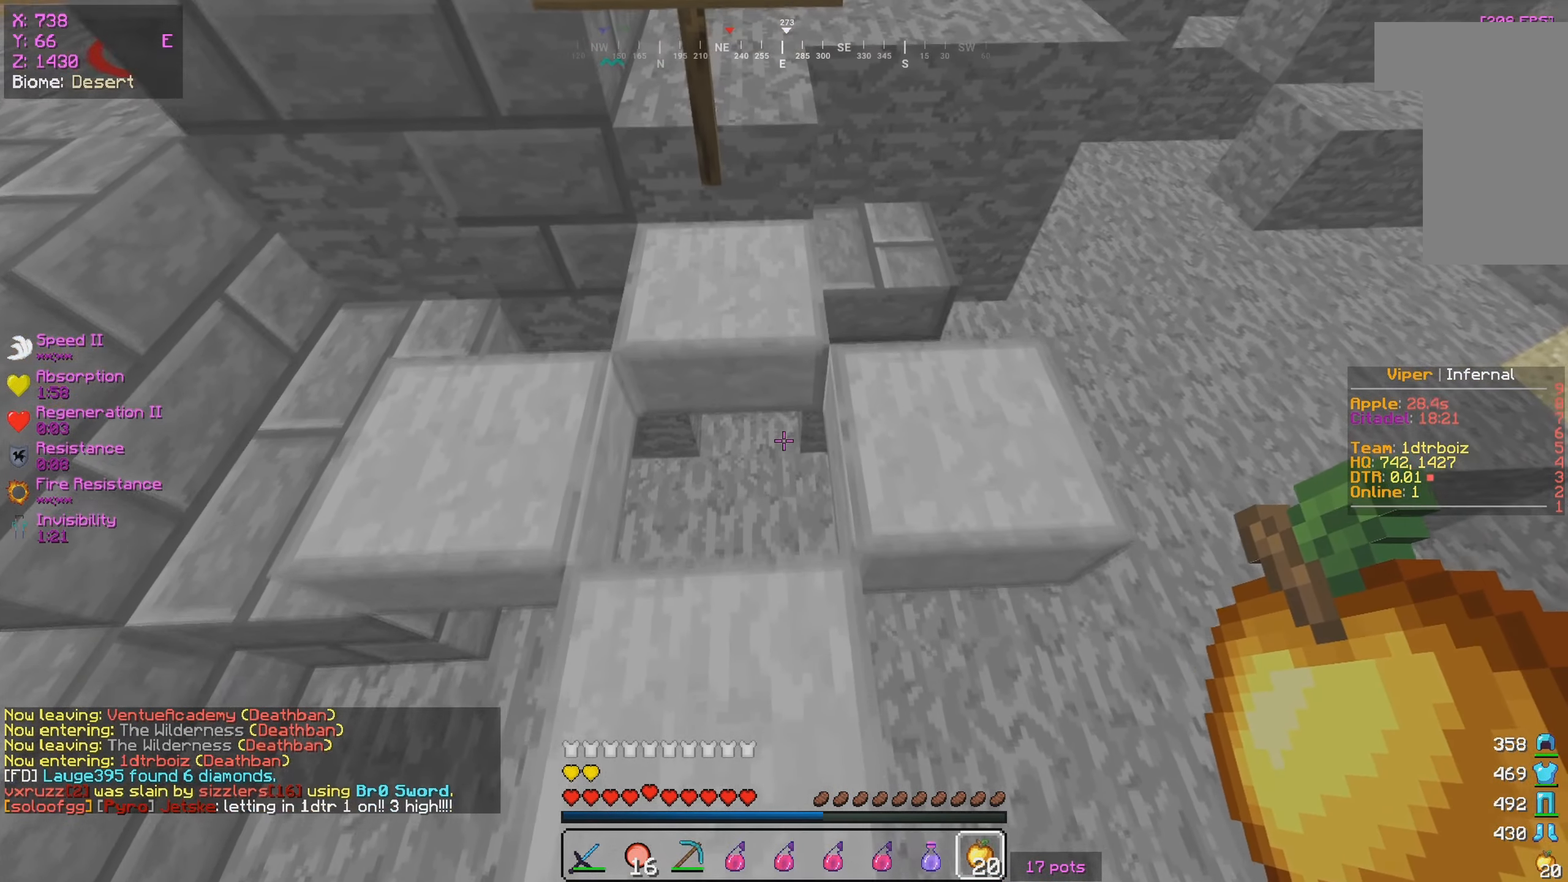
{"keys": [], "mouse": [], "events": [[16, "a", "down"], [300, "a", "up"], [350, "w", "up"]]}
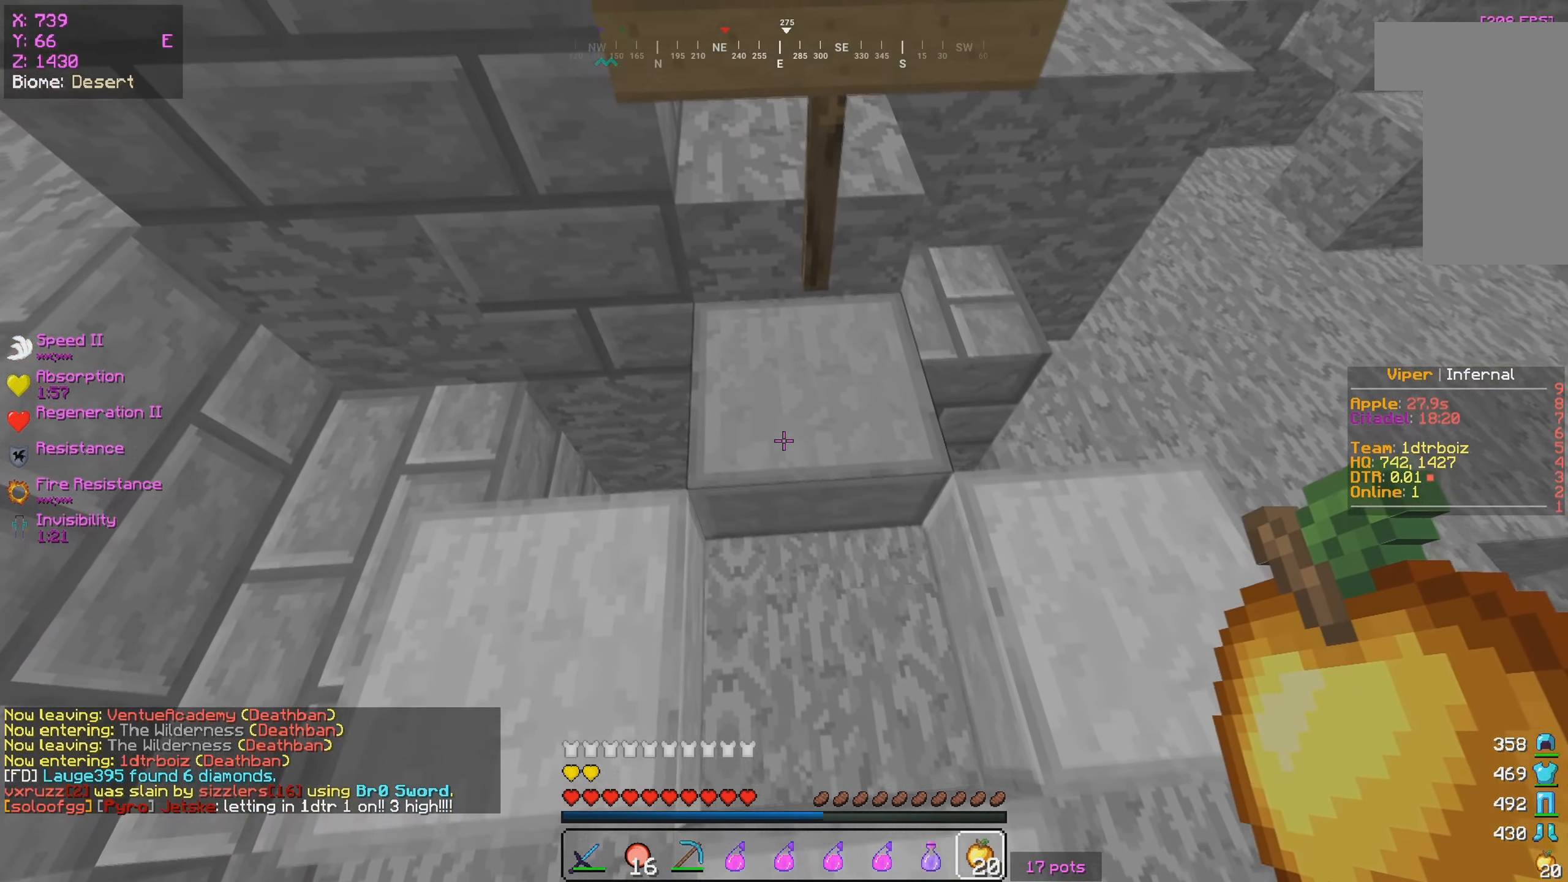
{"keys": [], "mouse": [], "events": []}
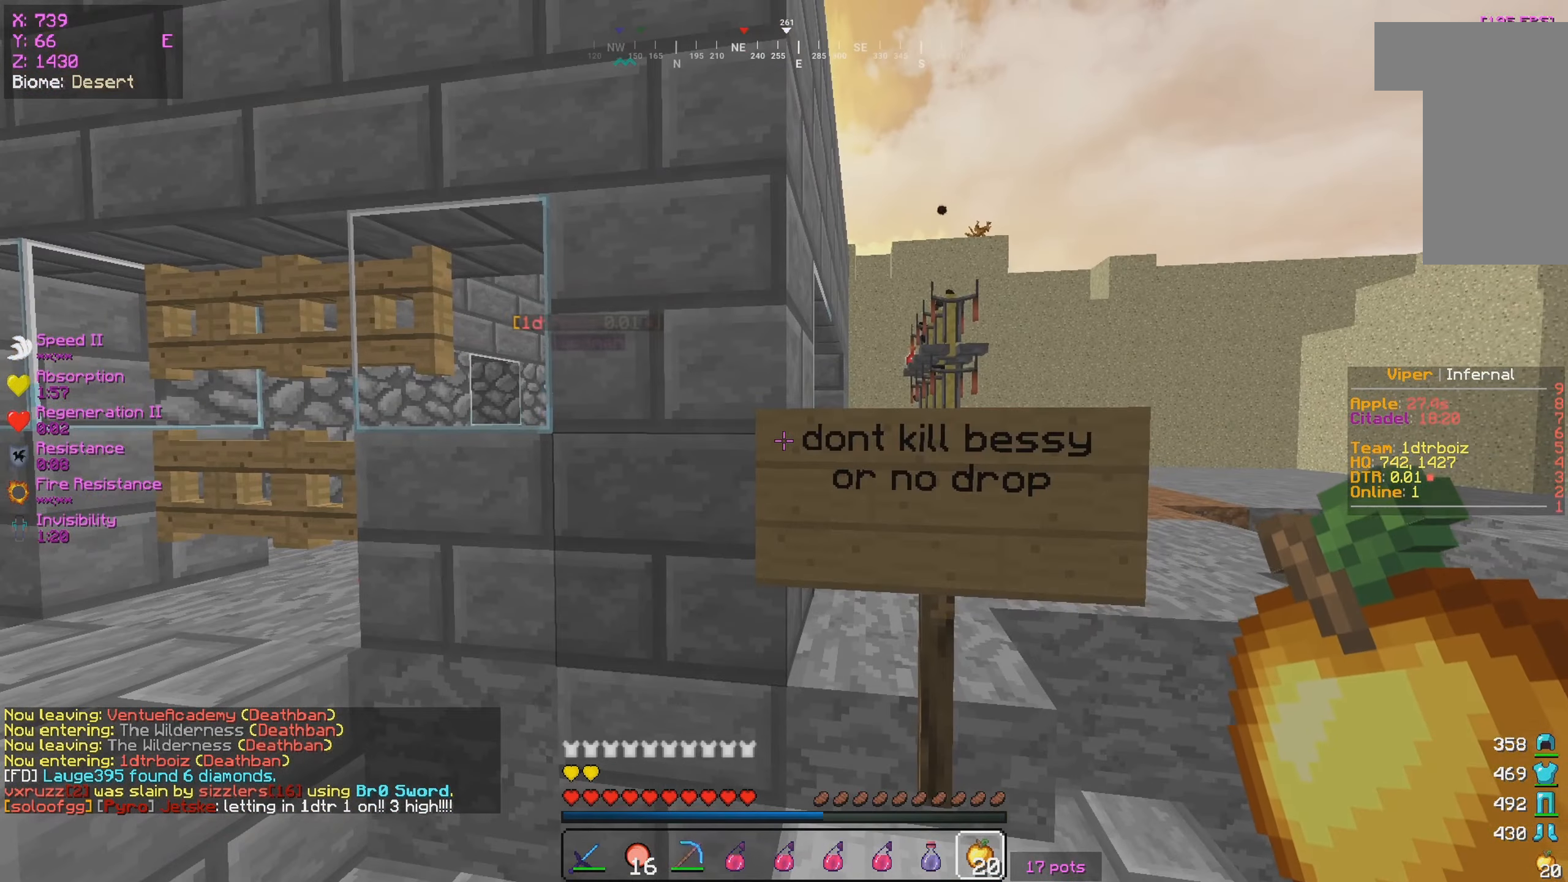
{"keys": ["d"], "mouse": [], "events": [[50, "w", "down"], [350, "d", "down"], [416, "w", "up"]]}
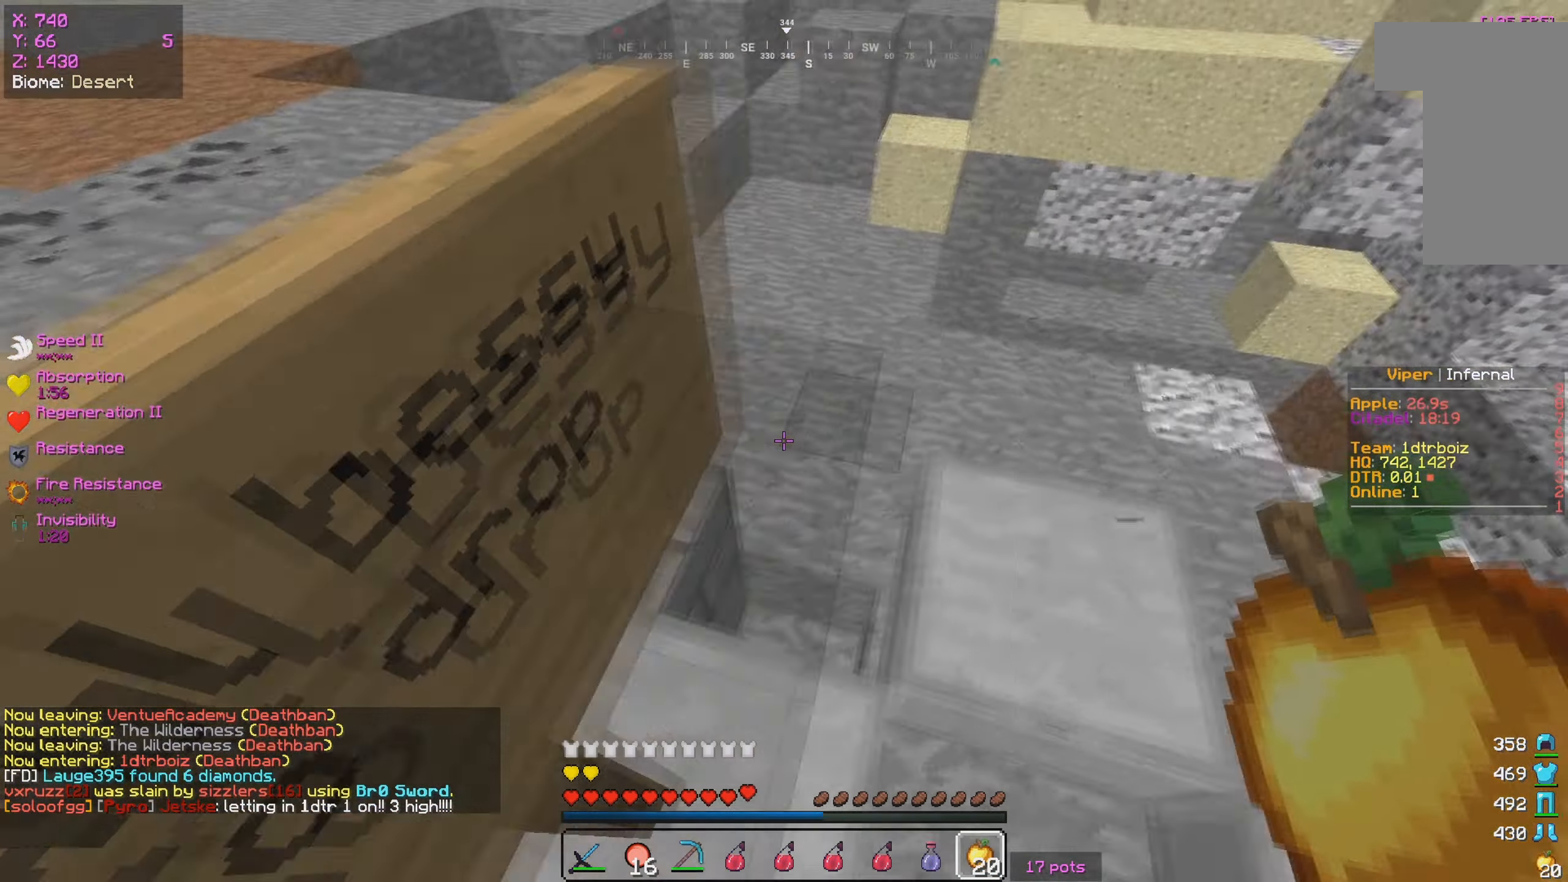
{"keys": ["a"], "mouse": [], "events": [[266, "d", "up"], [383, "a", "down"]]}
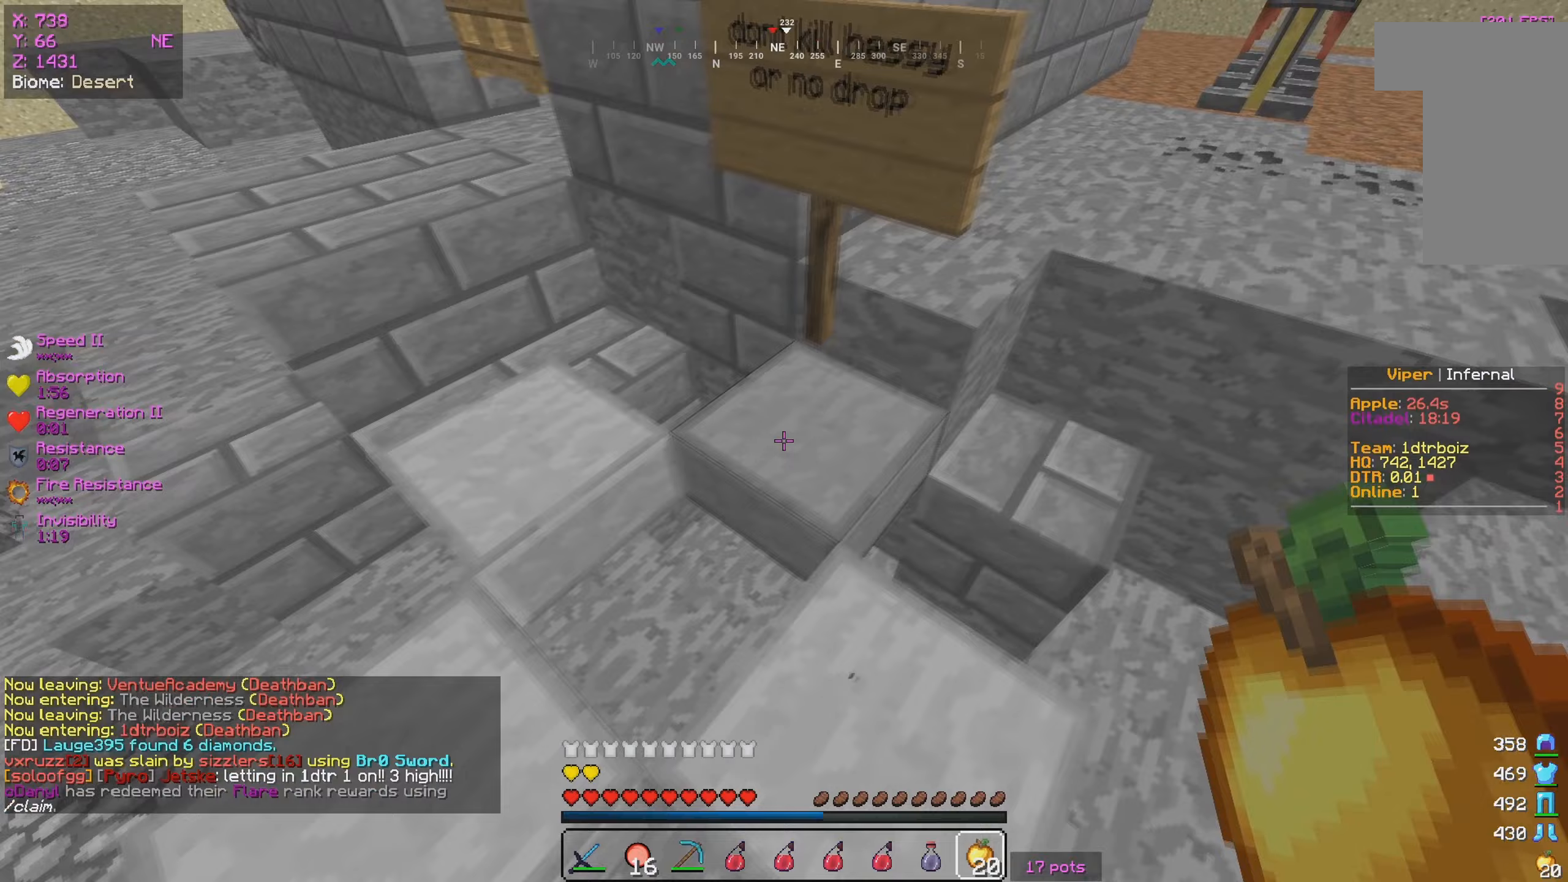
{"keys": ["a", "w"], "mouse": [], "events": [[17, "a", "up"], [250, "w", "down"], [500, "a", "down"]]}
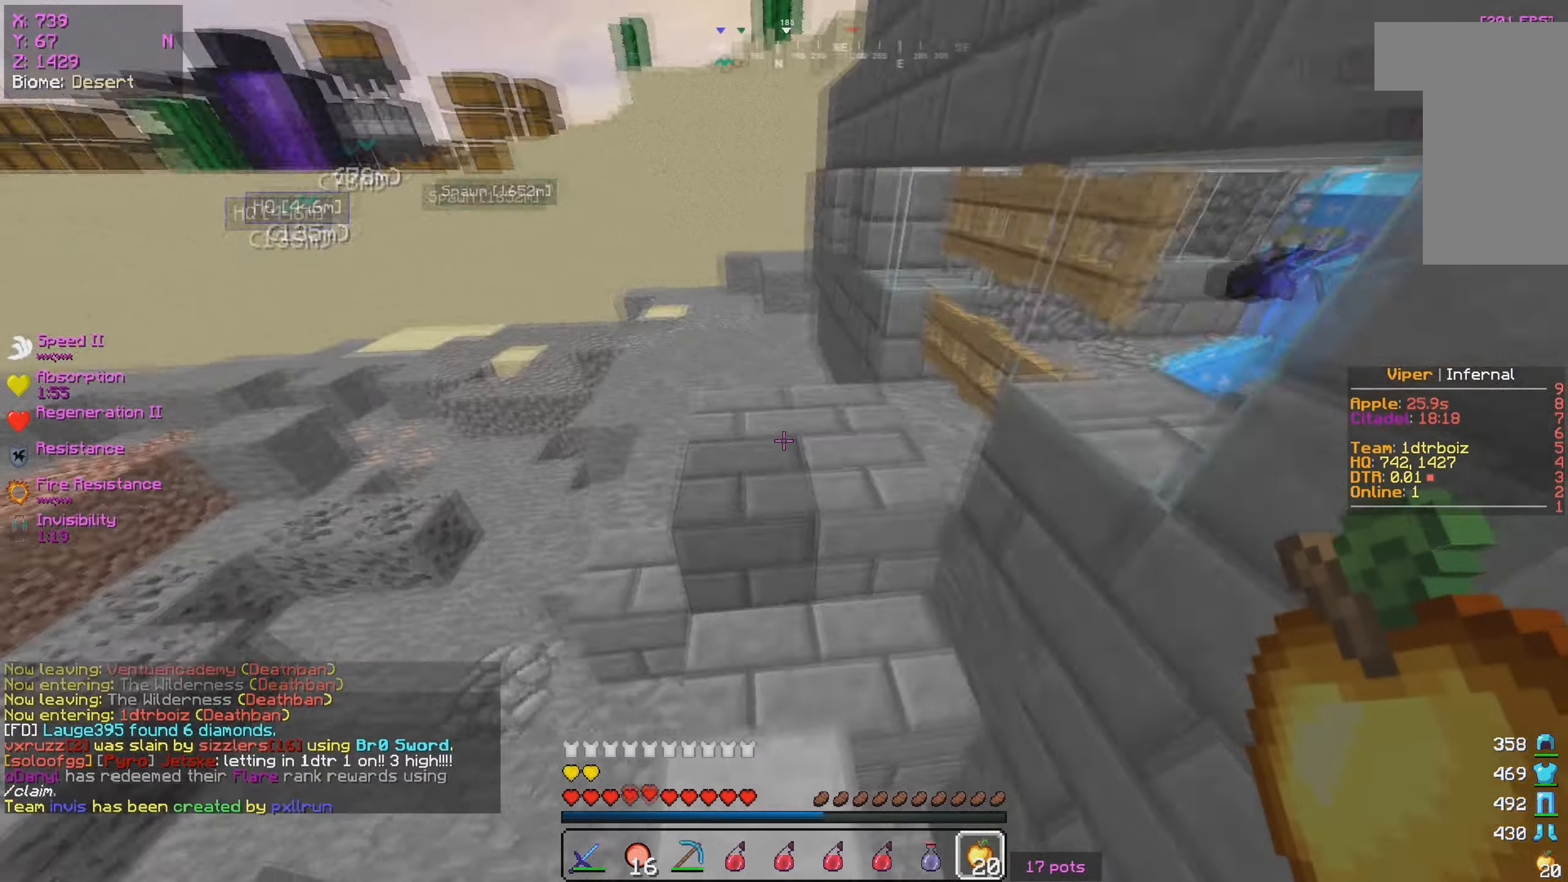
{"keys": [], "mouse": [], "events": [[250, "a", "up"], [467, "w", "up"]]}
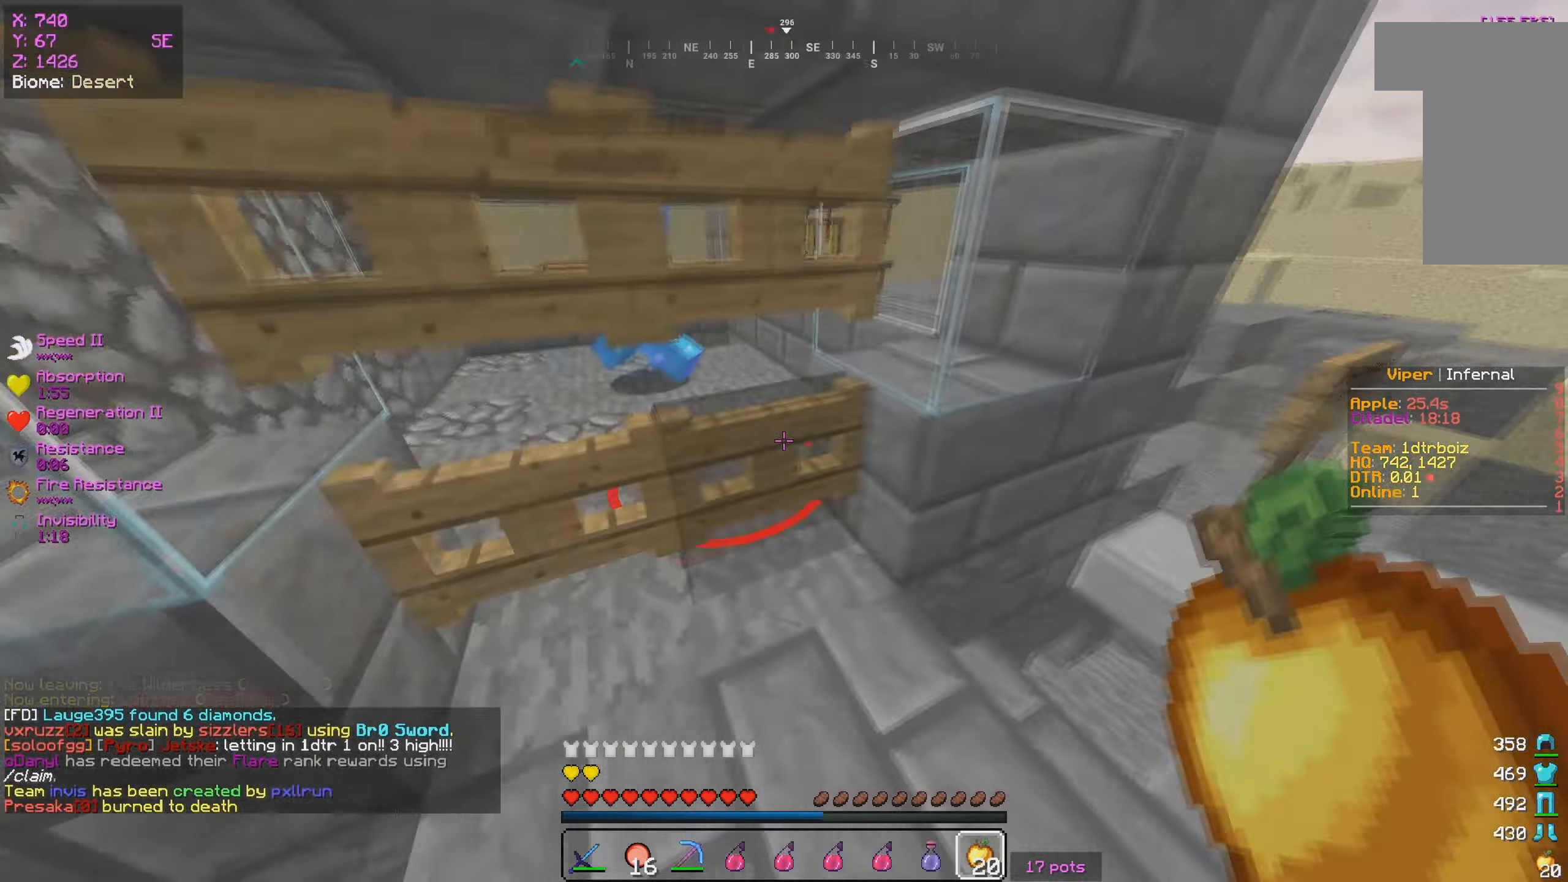
{"keys": ["a", "w"], "mouse": [], "events": [[67, "w", "down"], [117, "a", "down"], [450, "a", "up"], [500, "a", "down"]]}
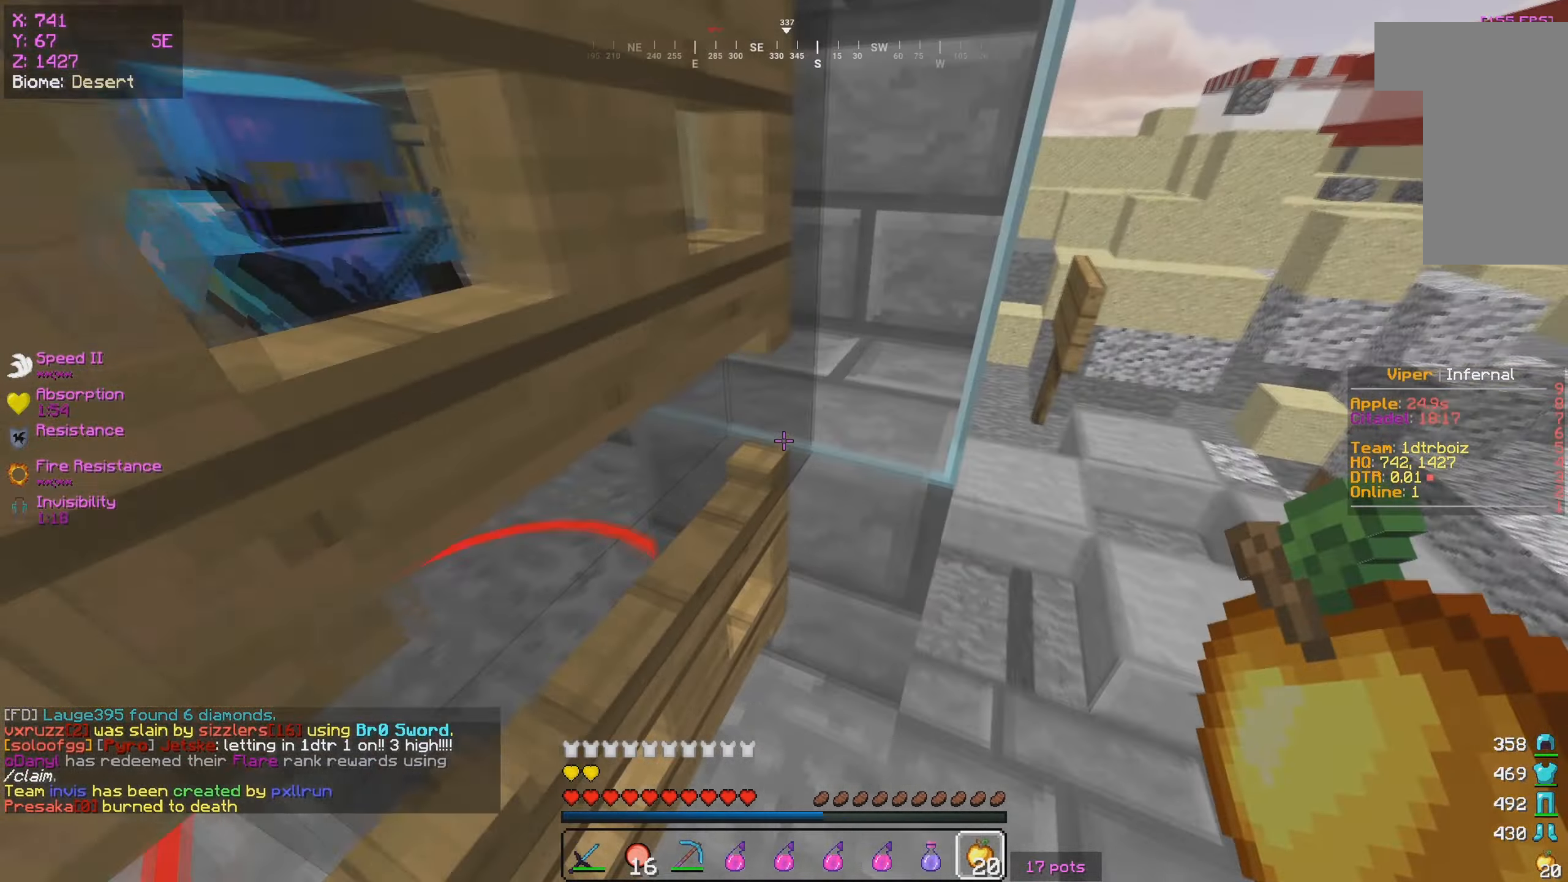
{"keys": ["d"], "mouse": [], "events": [[150, "a", "up"], [200, "d", "down"], [200, "w", "up"]]}
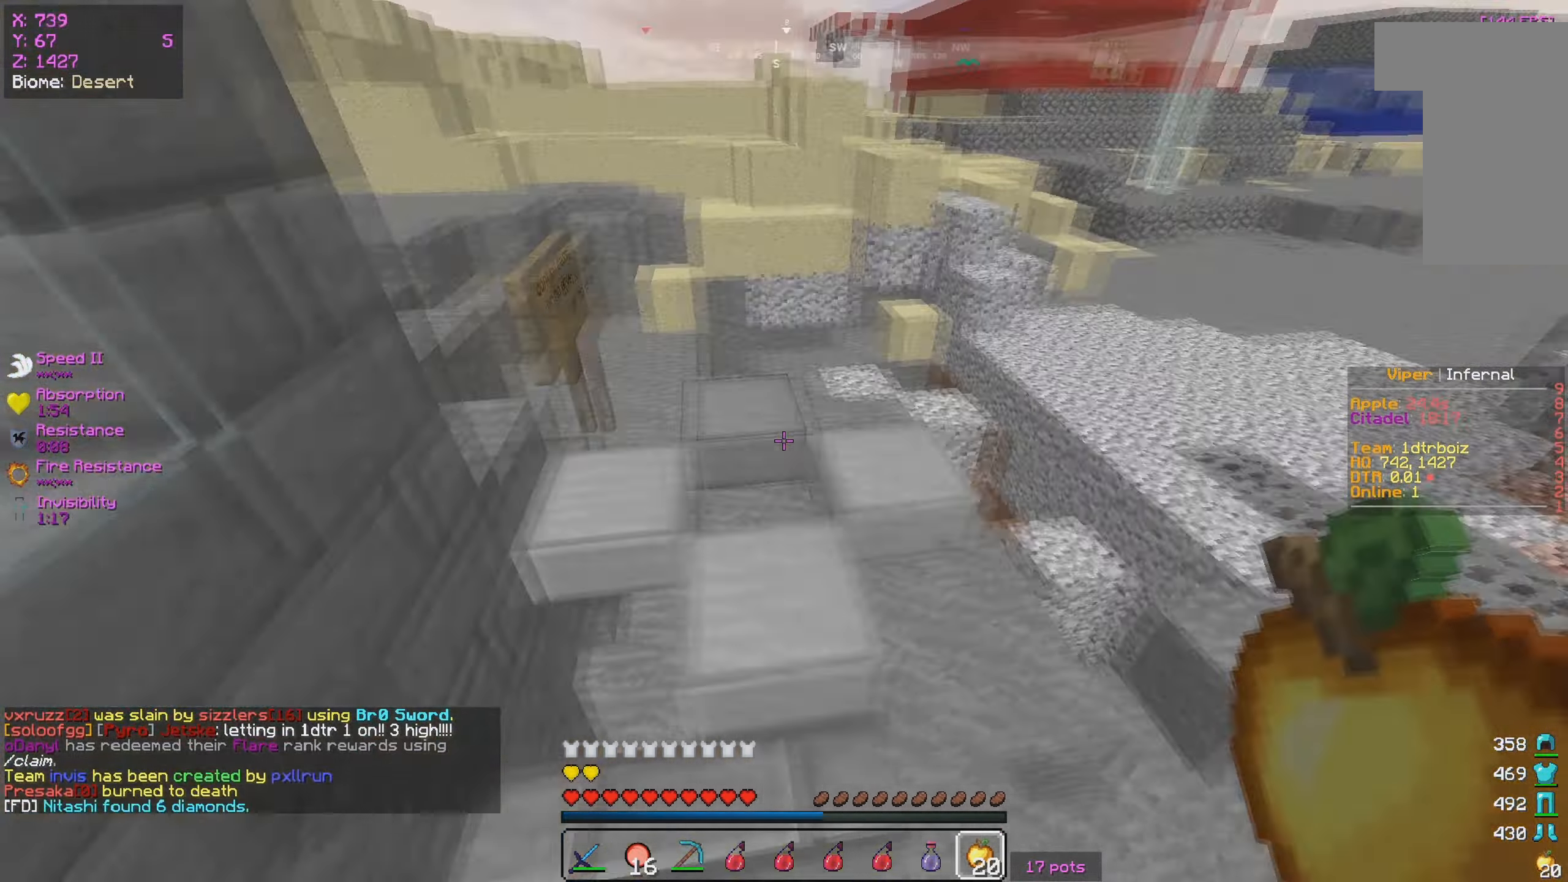
{"keys": ["d", "w"], "mouse": [], "events": [[83, "d", "up"], [133, "w", "down"], [267, "d", "down"]]}
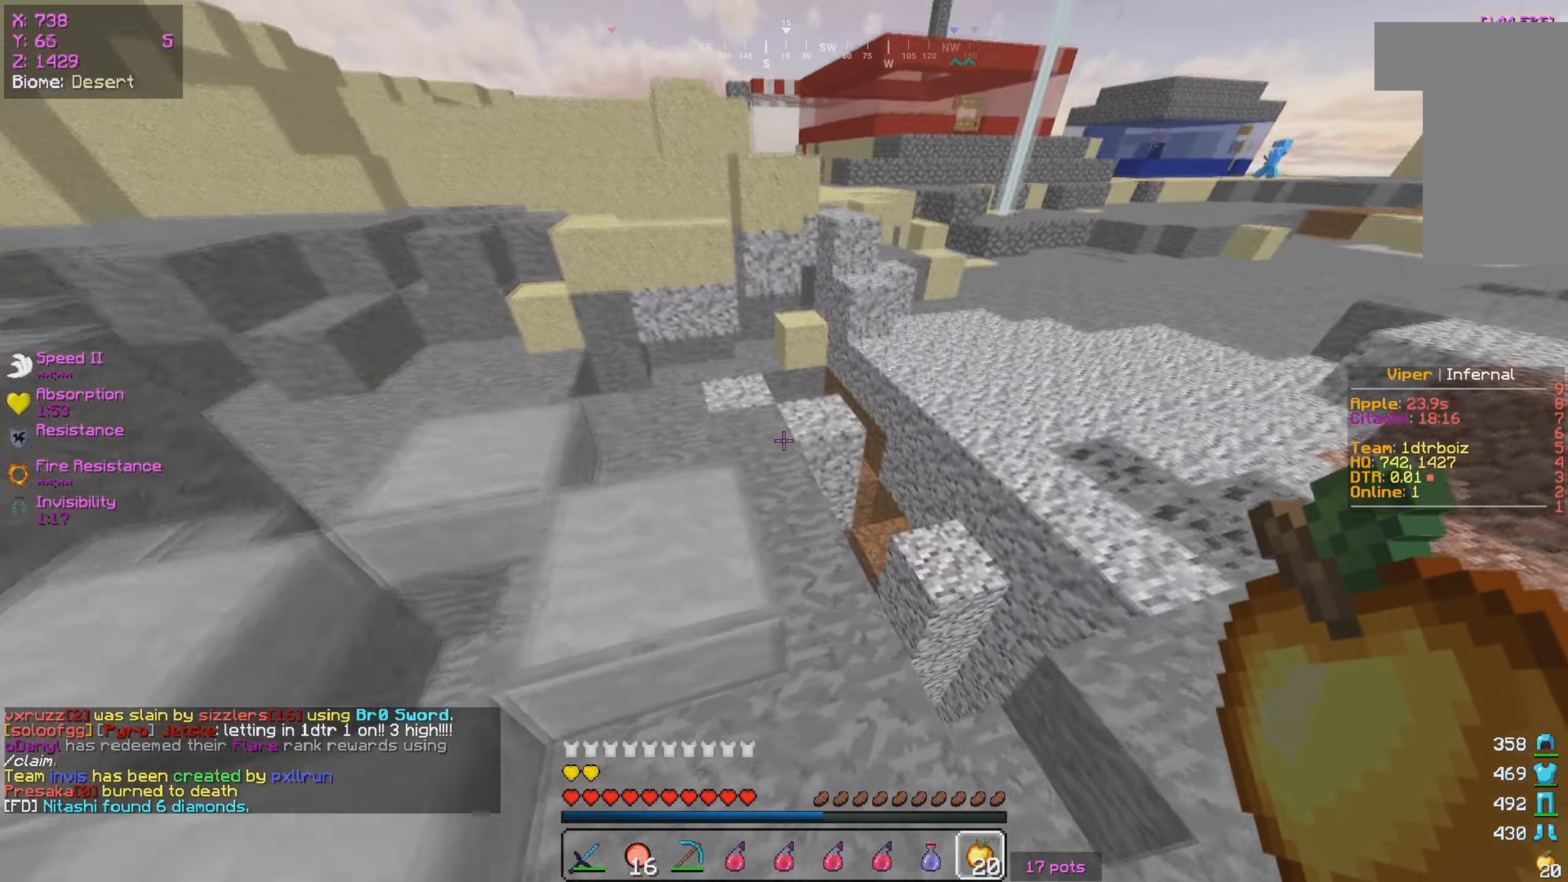
{"keys": ["a", "w"], "mouse": [], "events": [[200, "d", "up"], [317, "d", "down"], [467, "a", "down"], [500, "d", "up"]]}
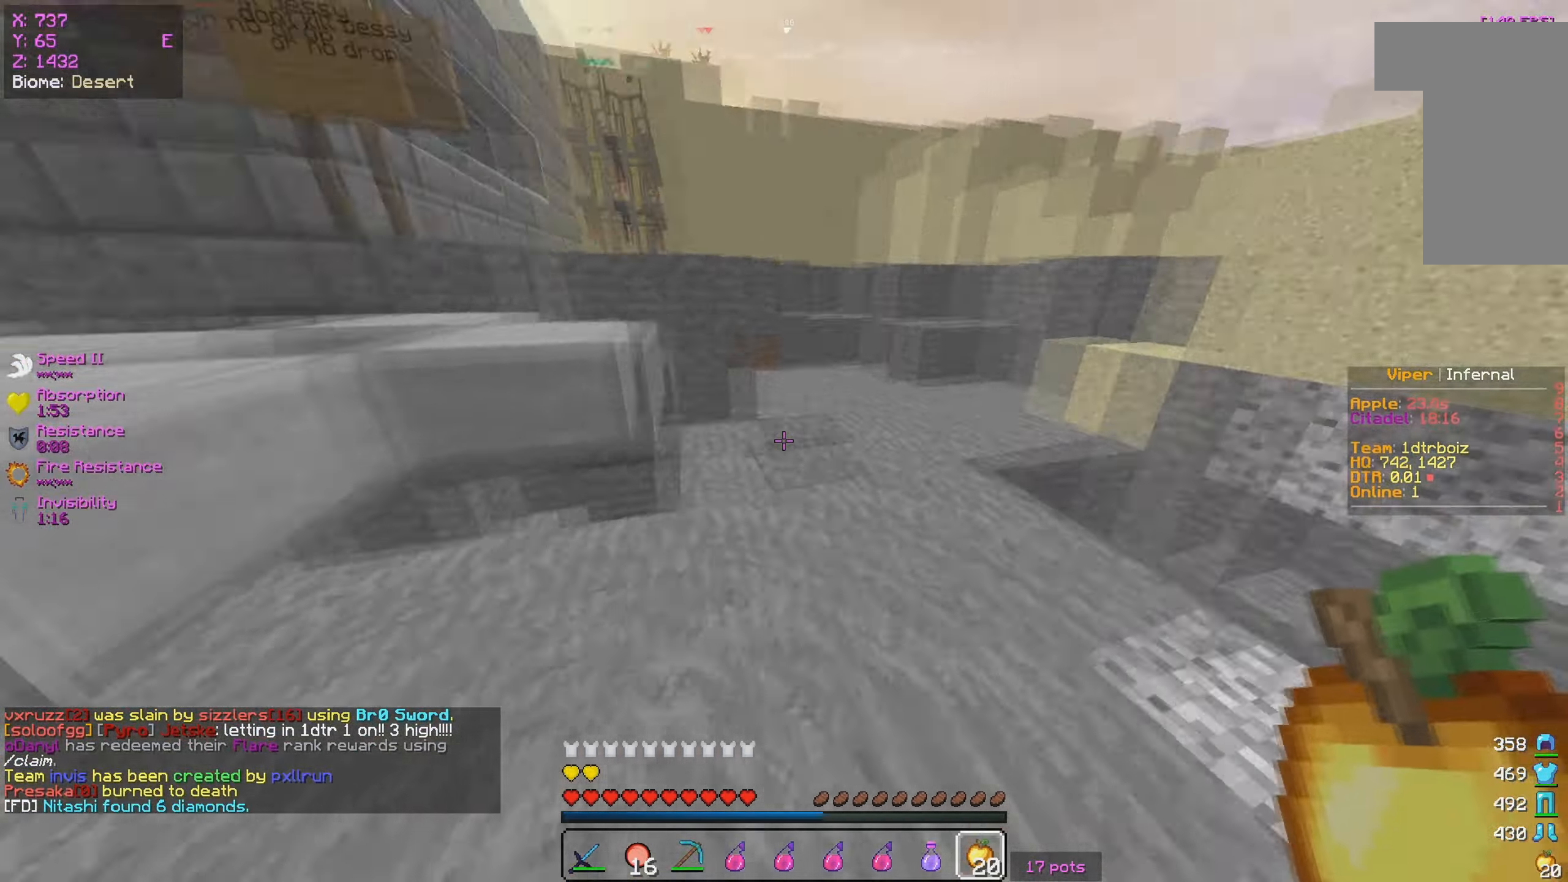
{"keys": [], "mouse": [], "events": [[267, "a", "up"], [267, "w", "up"]]}
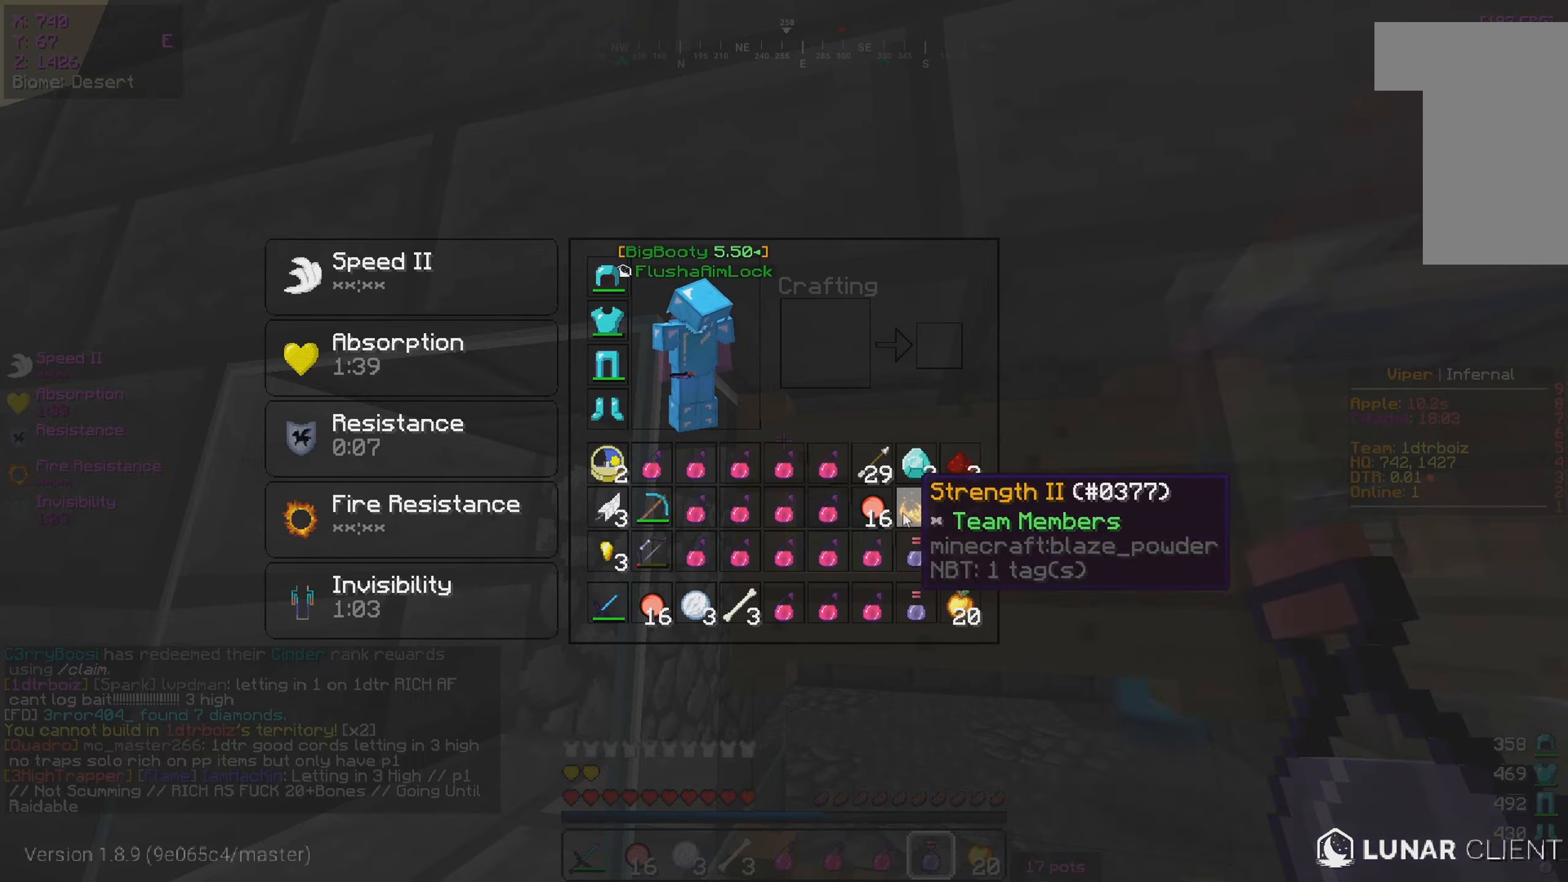
{"keys": [], "mouse": [], "events": []}
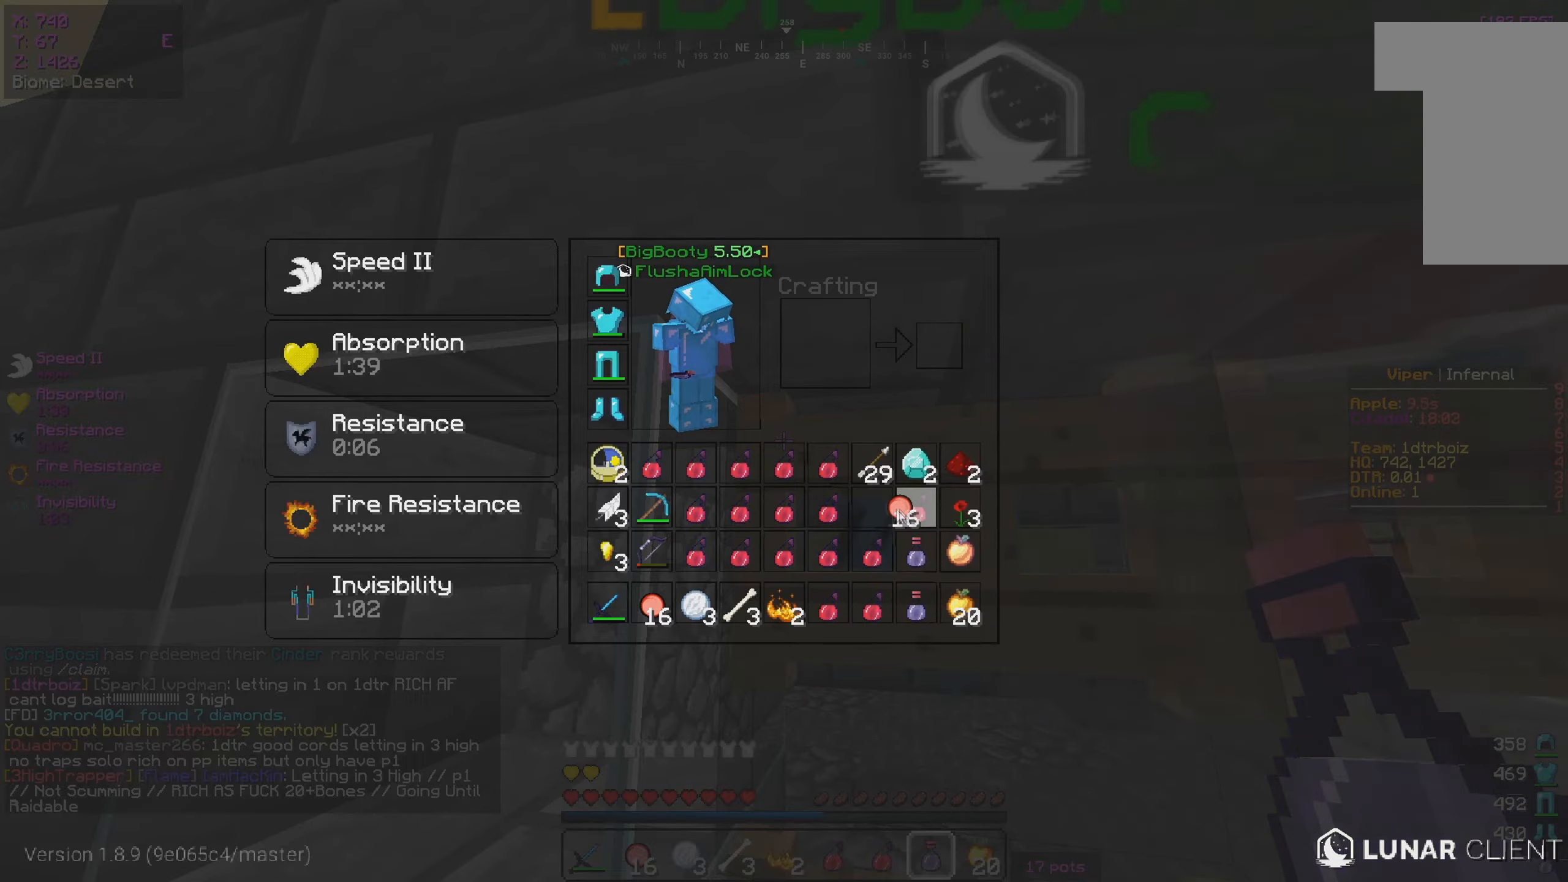
{"keys": ["w"], "mouse": [], "events": [[333, "w", "down"]]}
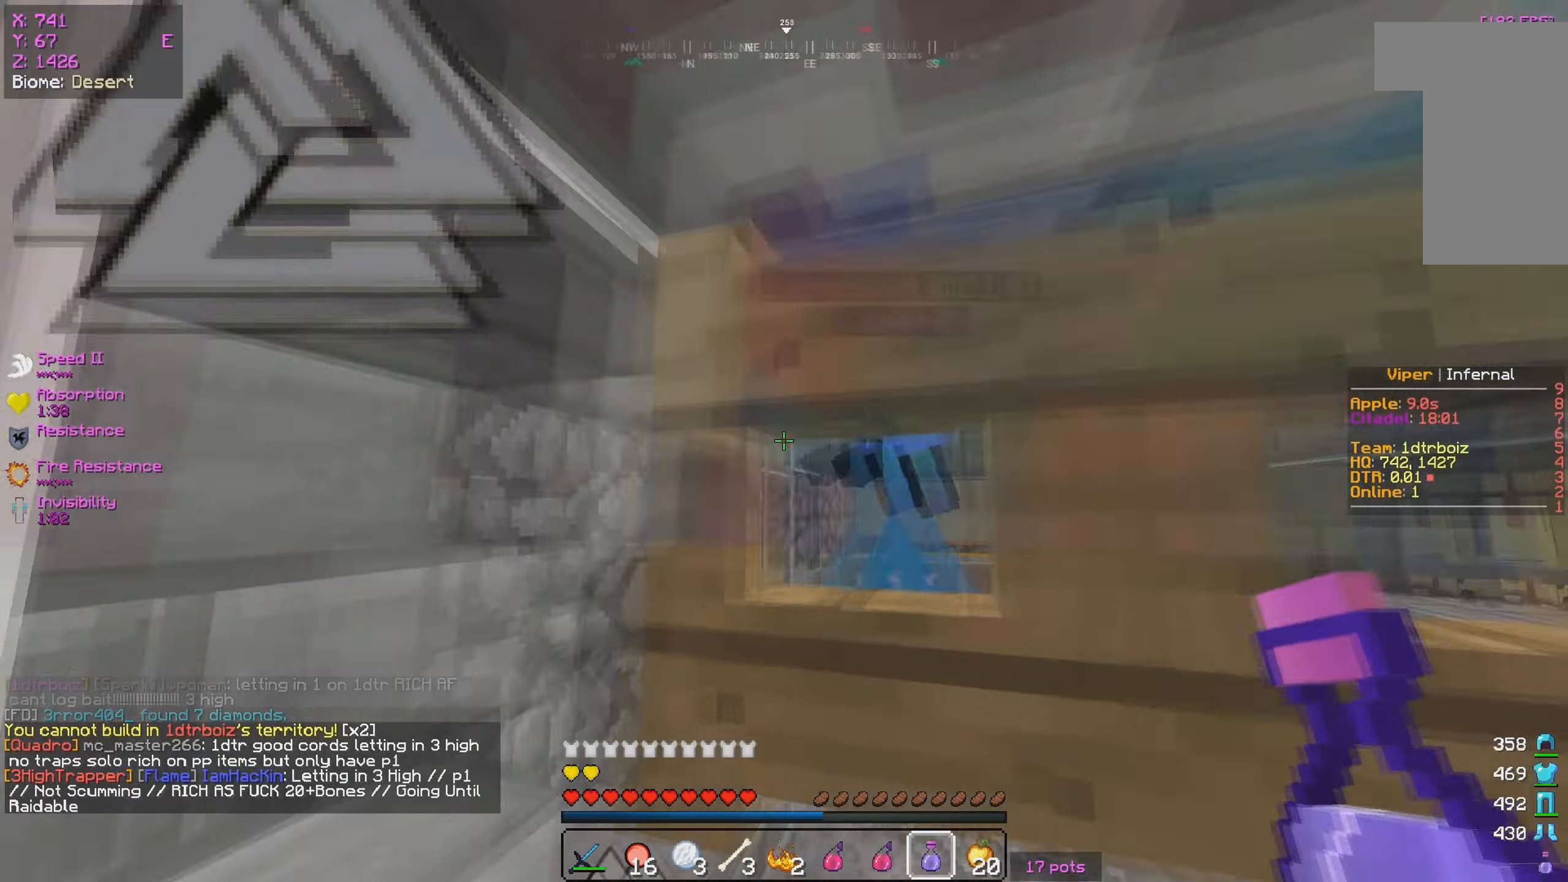
{"keys": ["w"], "mouse": [], "events": []}